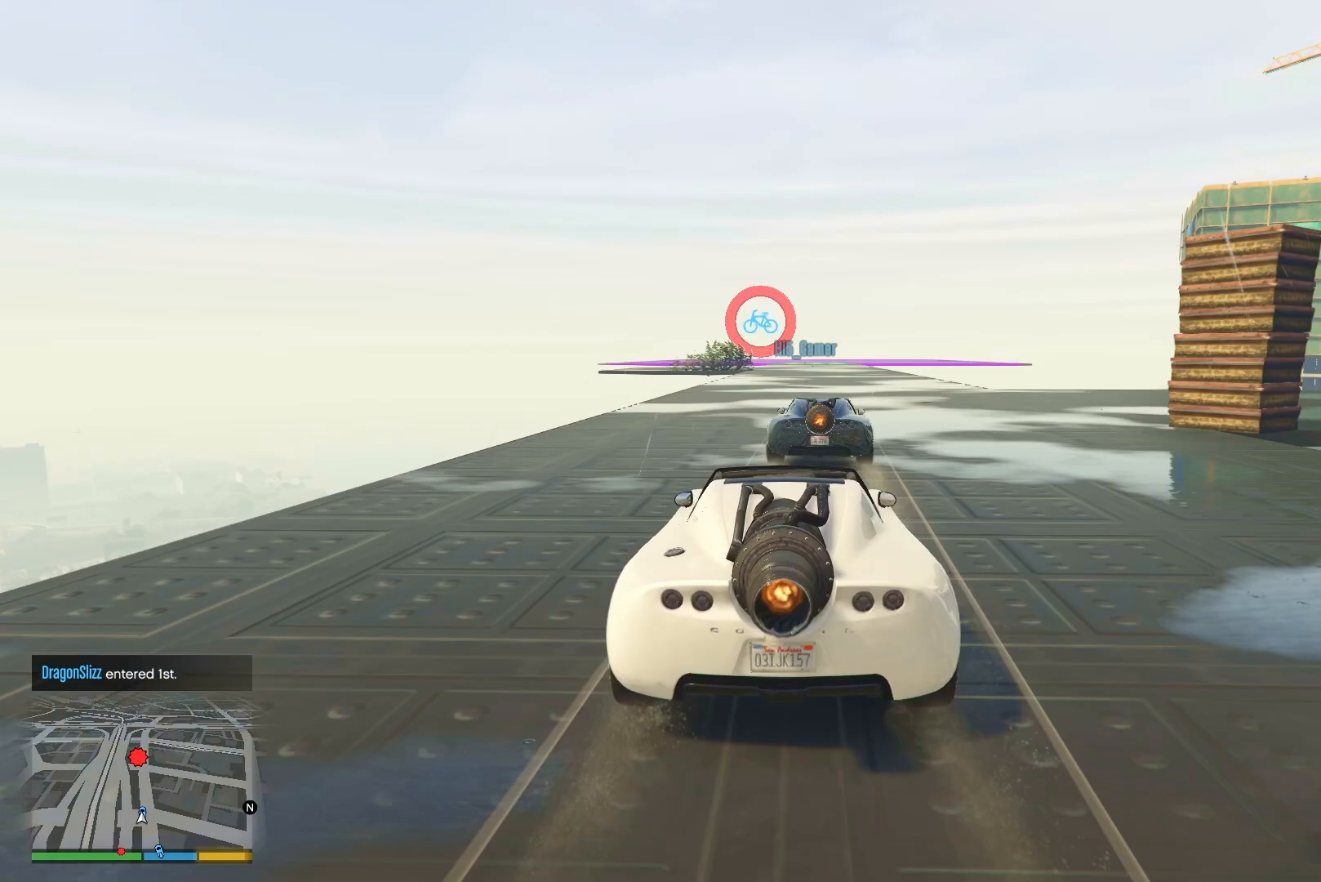
Gameplay with a controller (PlayStation layout); each line is a JSON object with the inputs held at the frame after it. "events" lists button and stick changes between this image and that frame as [ms after this image, input, new state], when the widget could be followed in between.
{"buttons": ["R2"], "left_stick": "right", "right_stick": "down-right", "events": [[67, "L3", "up"], [133, "left_stick", "up-left"], [267, "left_stick", "center"], [467, "left_stick", "right"]]}
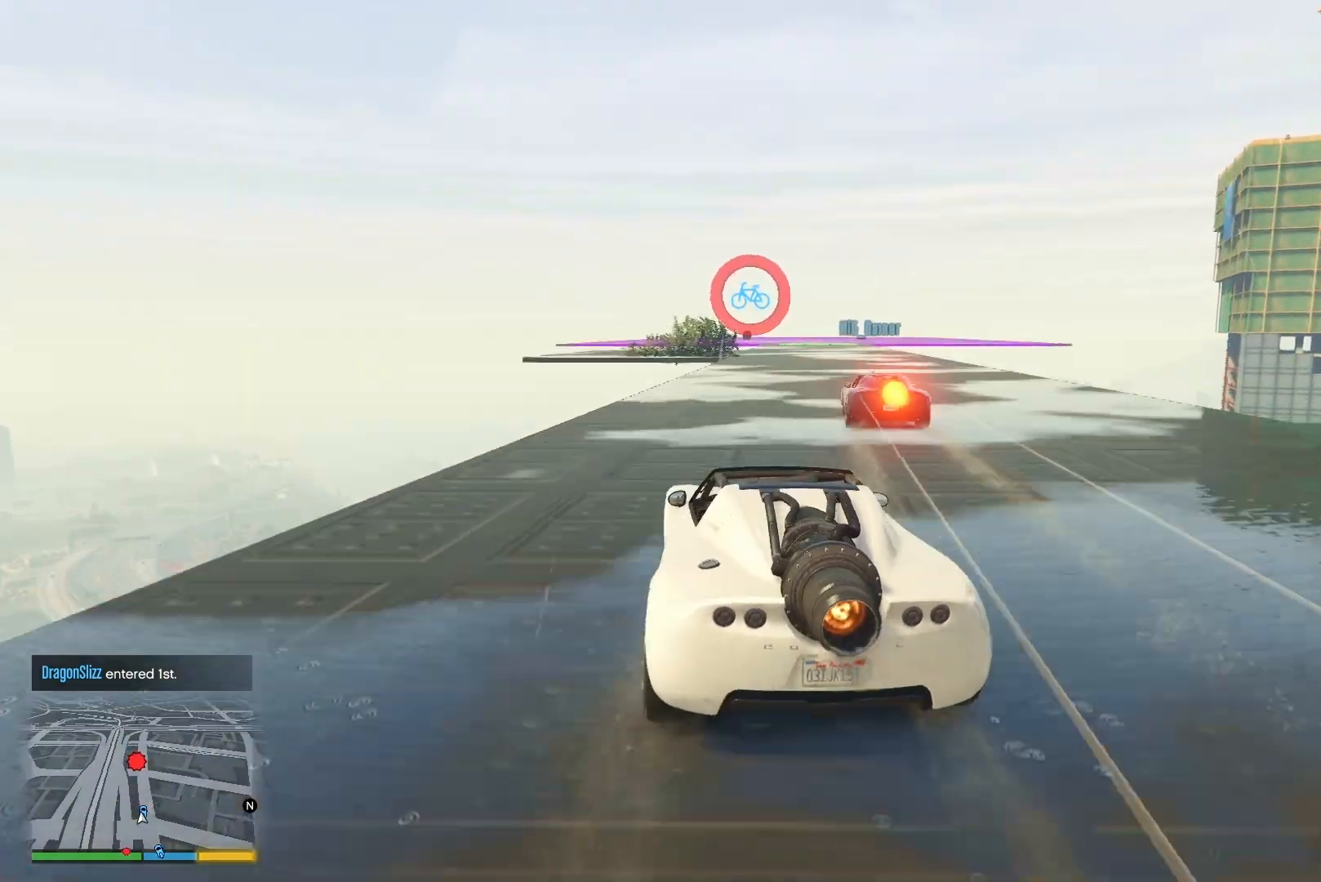
{"buttons": ["R2"], "left_stick": "center", "right_stick": "down-right", "events": [[167, "left_stick", "center"], [267, "L3", "down"], [417, "L3", "up"]]}
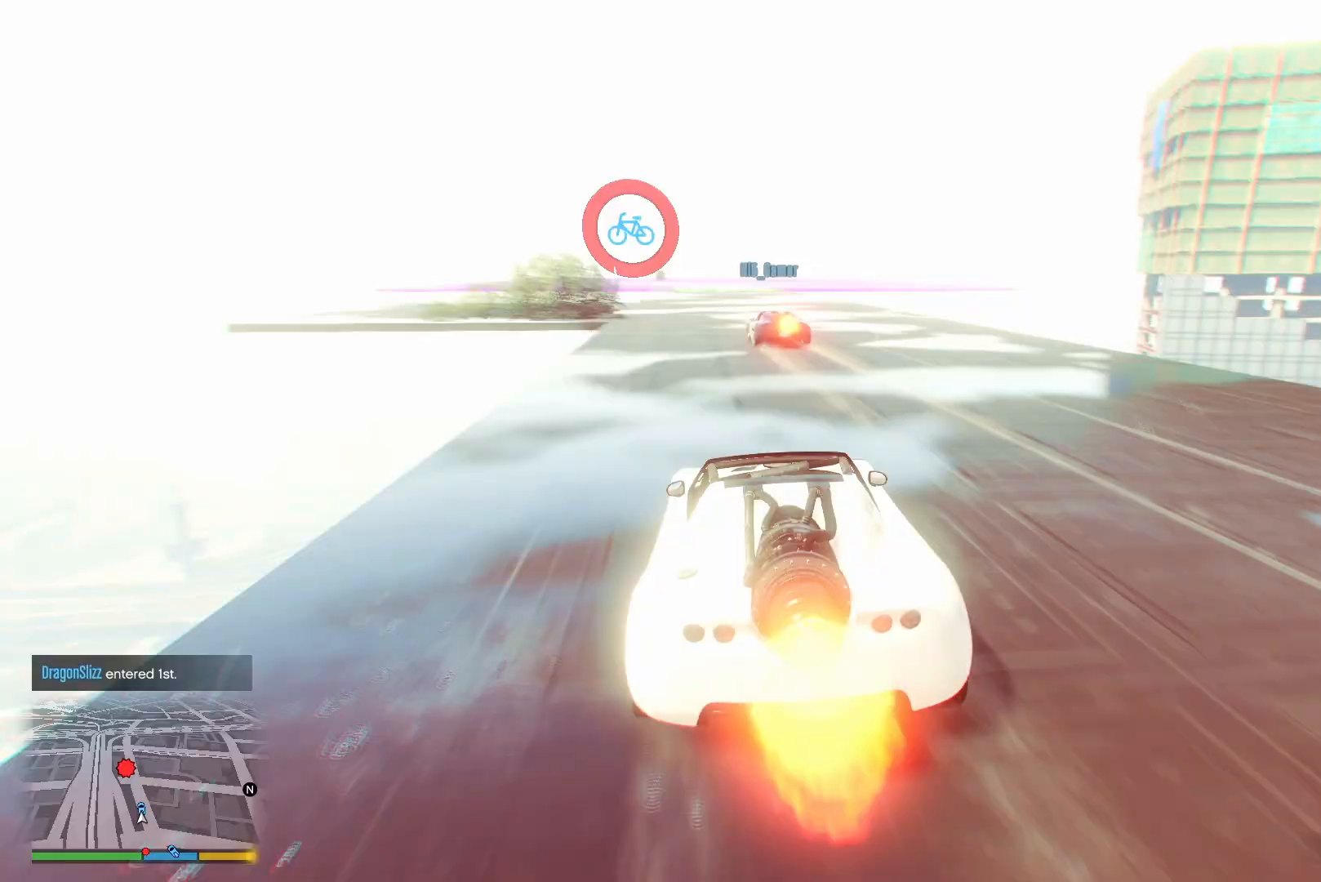
{"buttons": ["R2"], "left_stick": "center", "right_stick": "down-right", "events": [[100, "left_stick", "left"], [200, "left_stick", "center"]]}
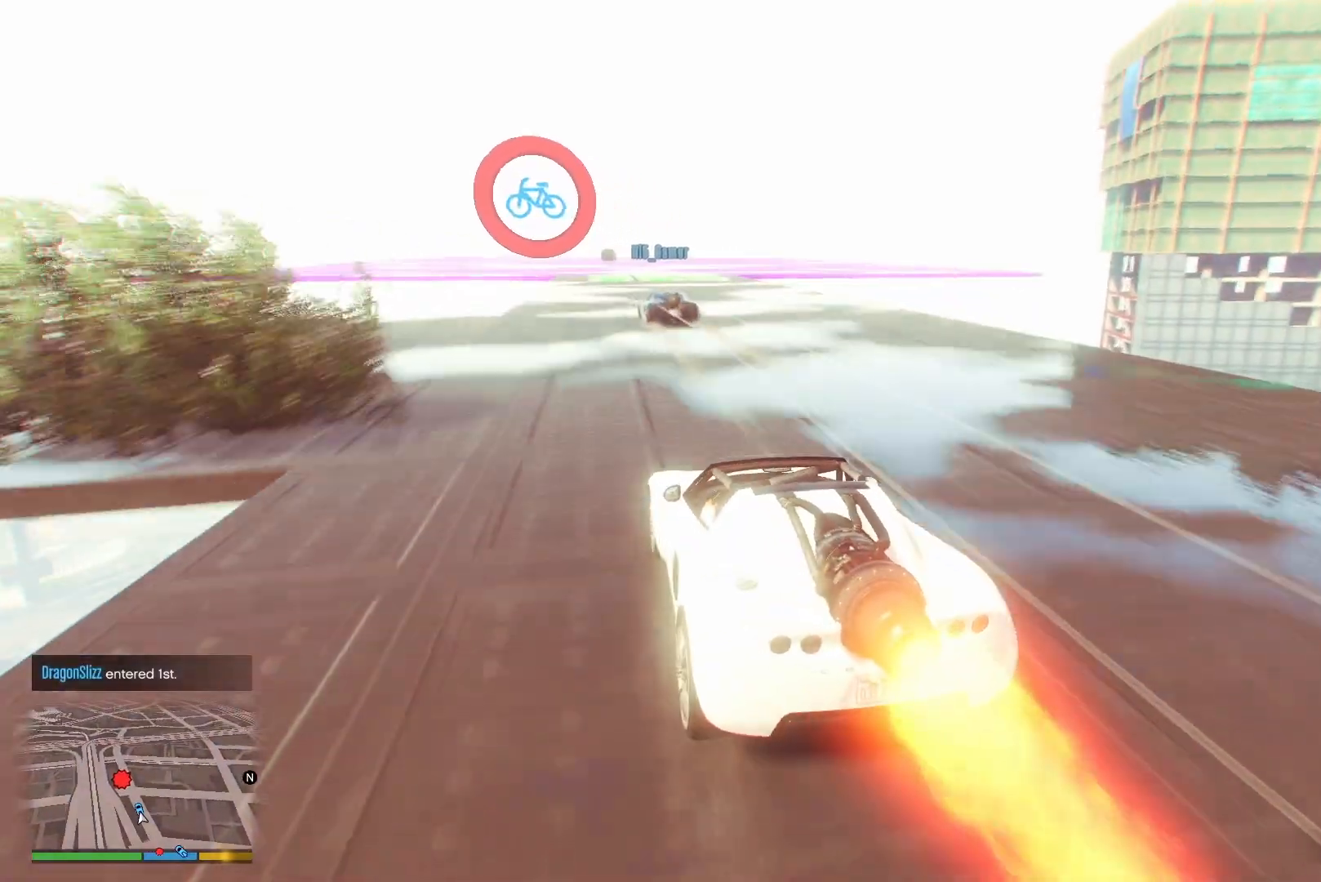
{"buttons": ["R2"], "left_stick": "center", "right_stick": "down-right", "events": [[50, "left_stick", "left"], [167, "left_stick", "center"]]}
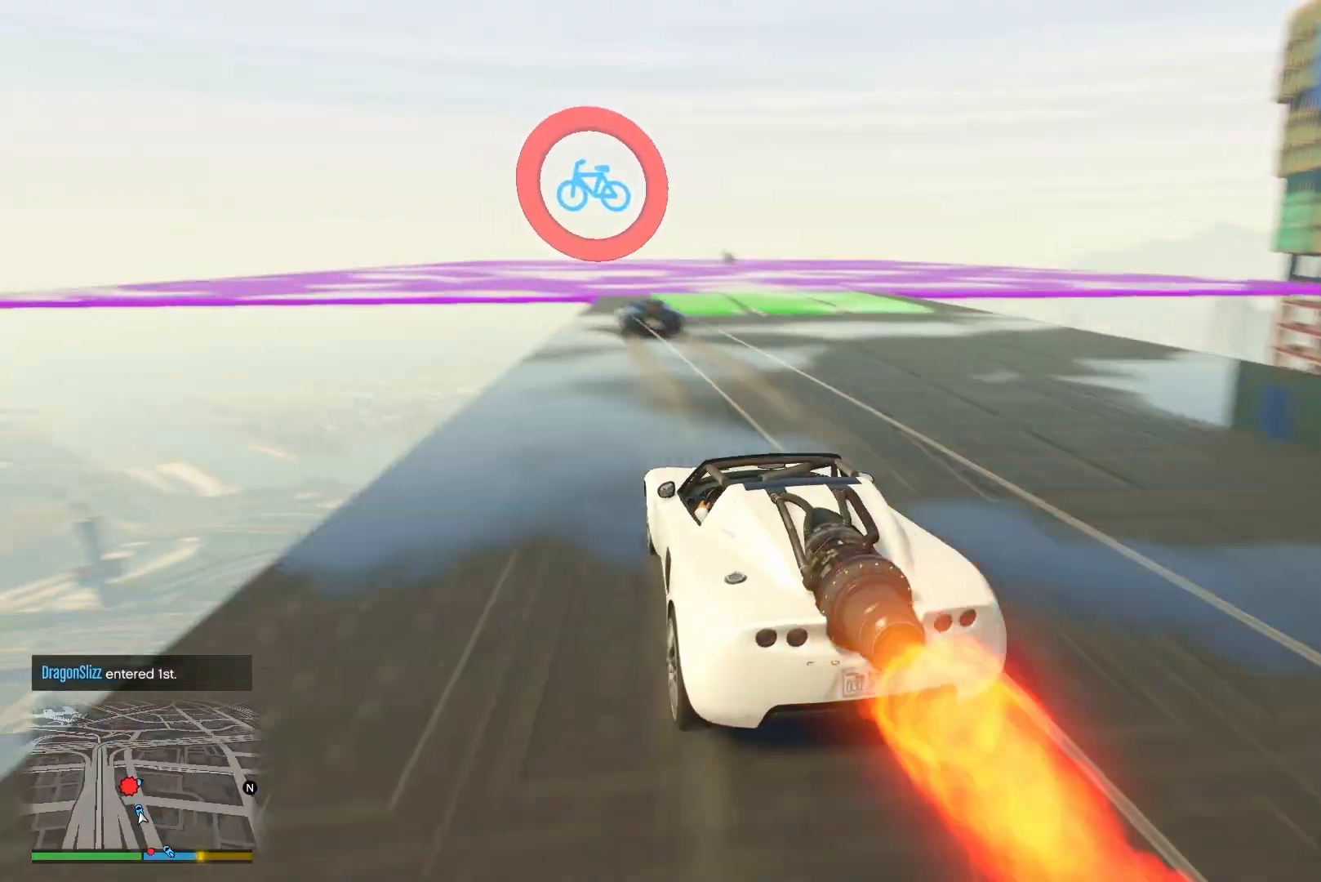
{"buttons": ["L2"], "left_stick": "center", "right_stick": "down-right", "events": [[17, "left_stick", "right"], [83, "left_stick", "center"], [333, "L2", "down"], [383, "R2", "up"]]}
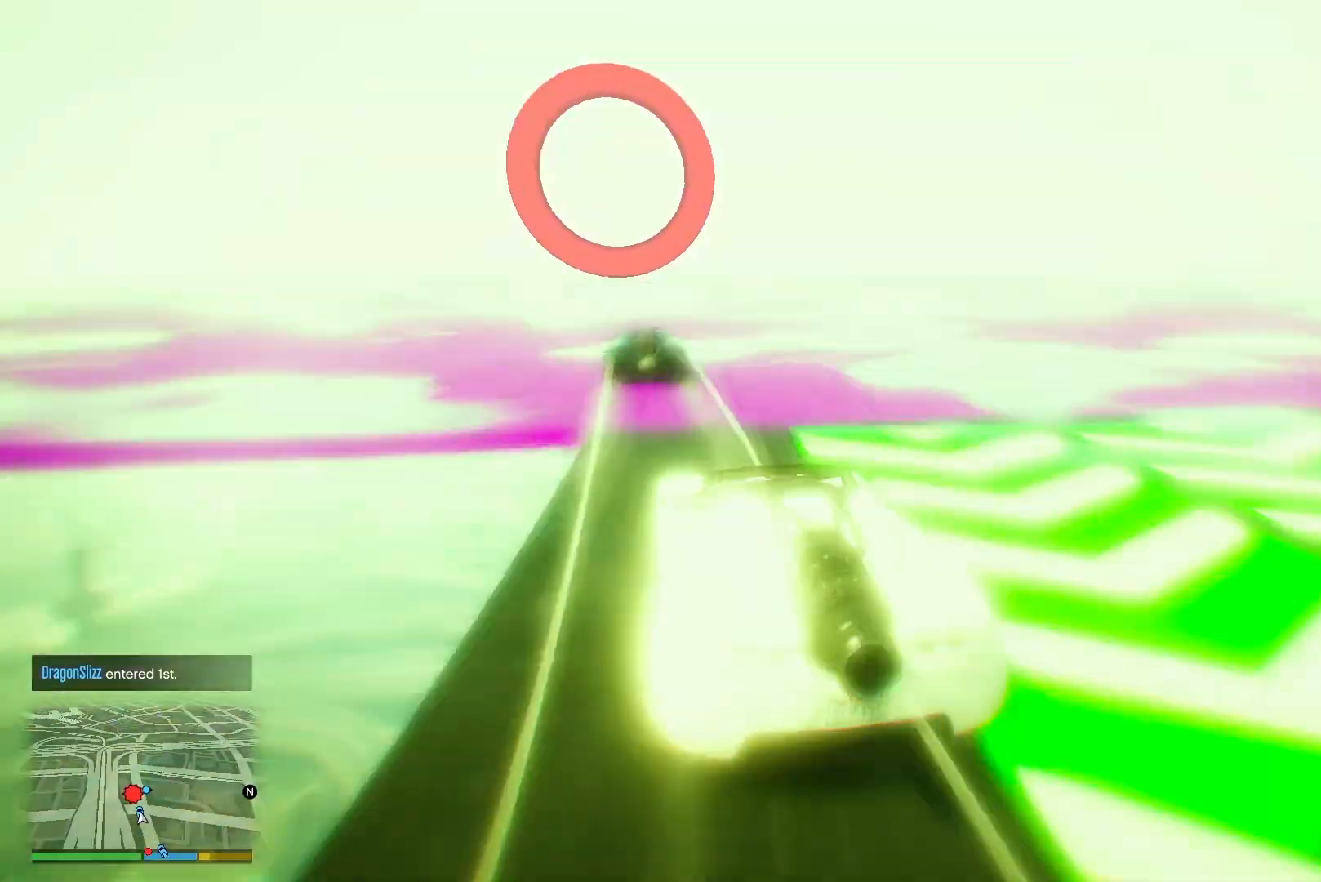
{"buttons": ["L2"], "left_stick": "center", "right_stick": "down-right", "events": []}
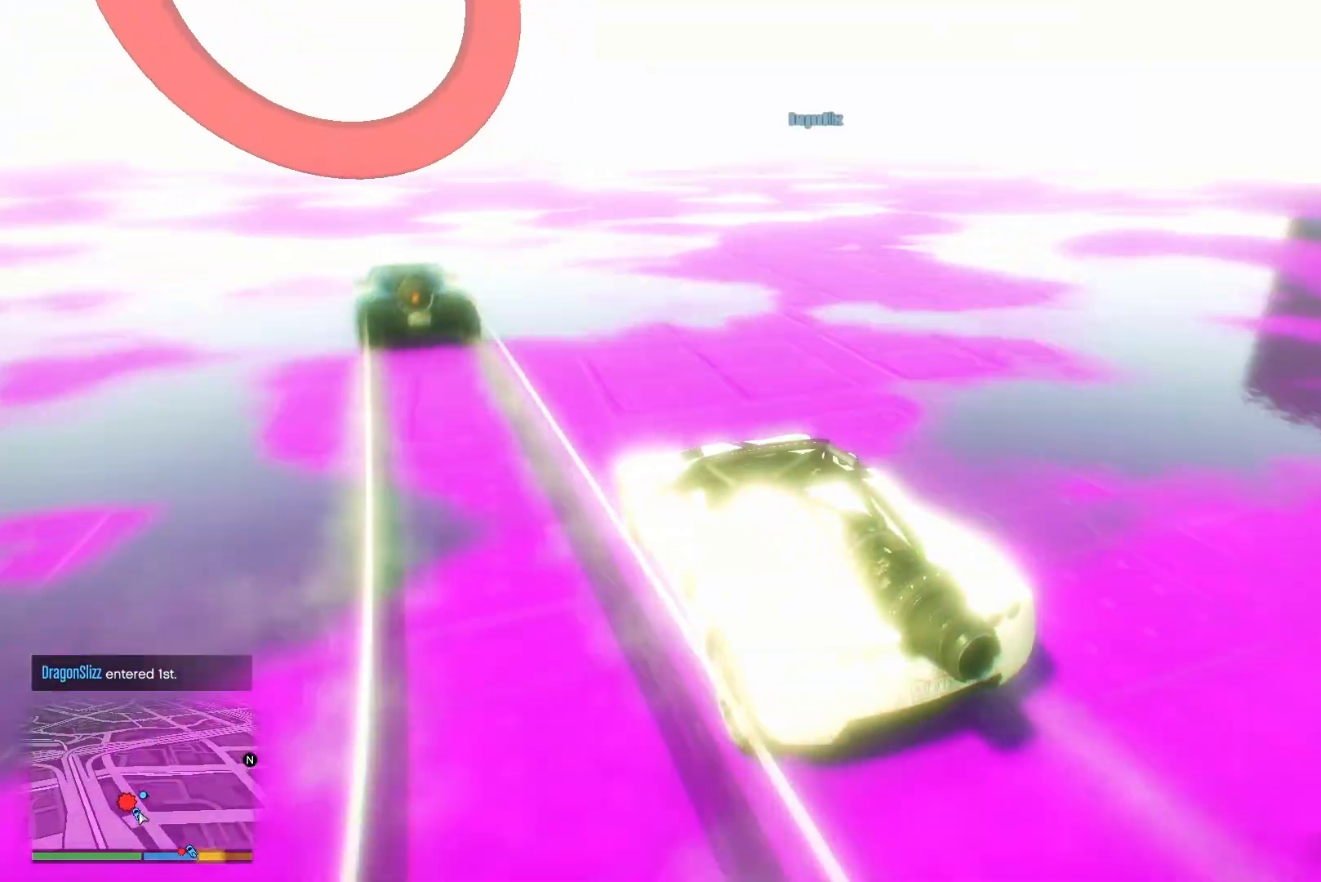
{"buttons": ["L2"], "left_stick": "right", "right_stick": "down-right", "events": [[83, "left_stick", "right"]]}
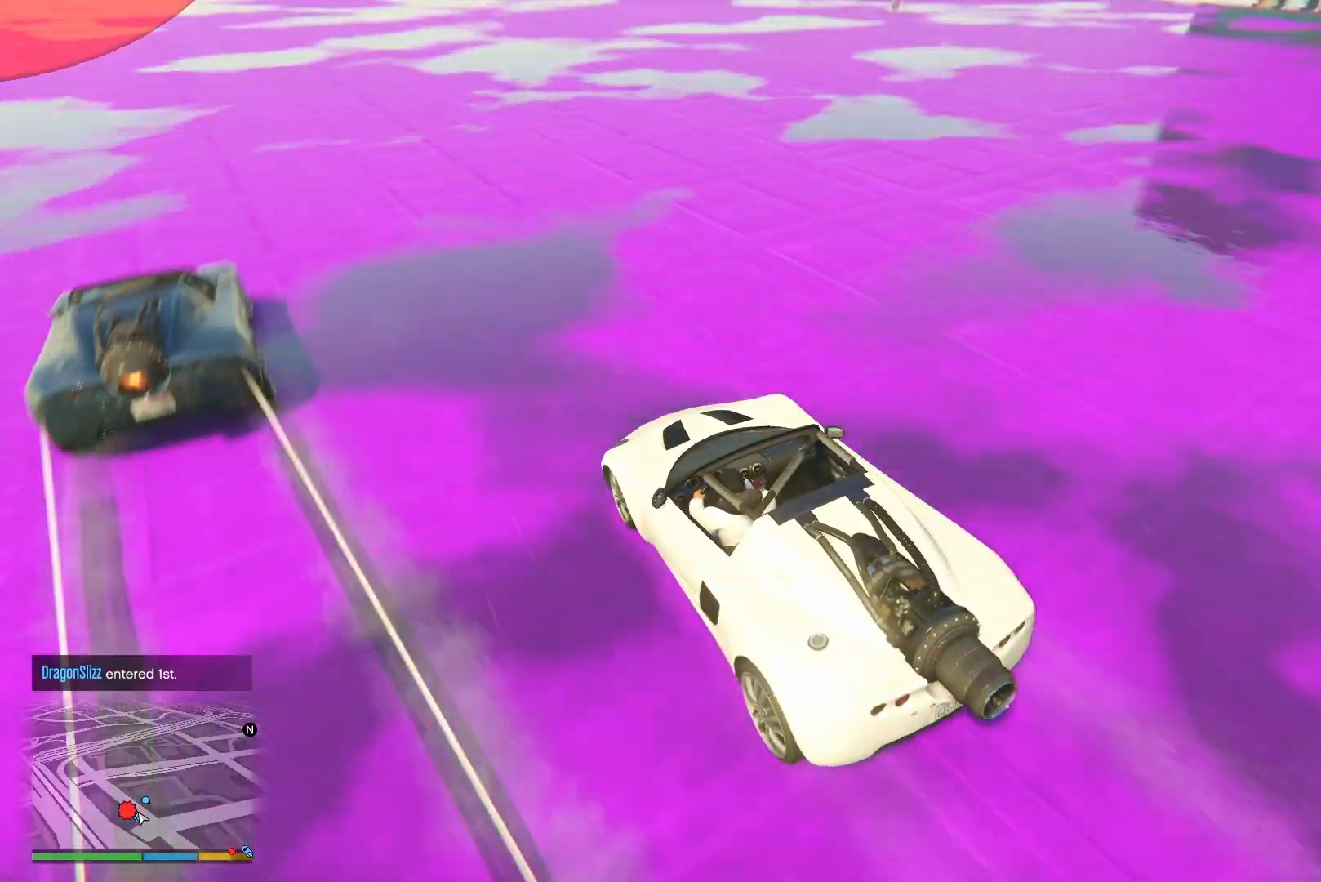
{"buttons": ["DPAD_DOWN"], "left_stick": "center", "right_stick": "center", "events": [[233, "right_stick", "center"], [250, "L2", "up"], [250, "left_stick", "center"], [333, "DPAD_DOWN", "down"]]}
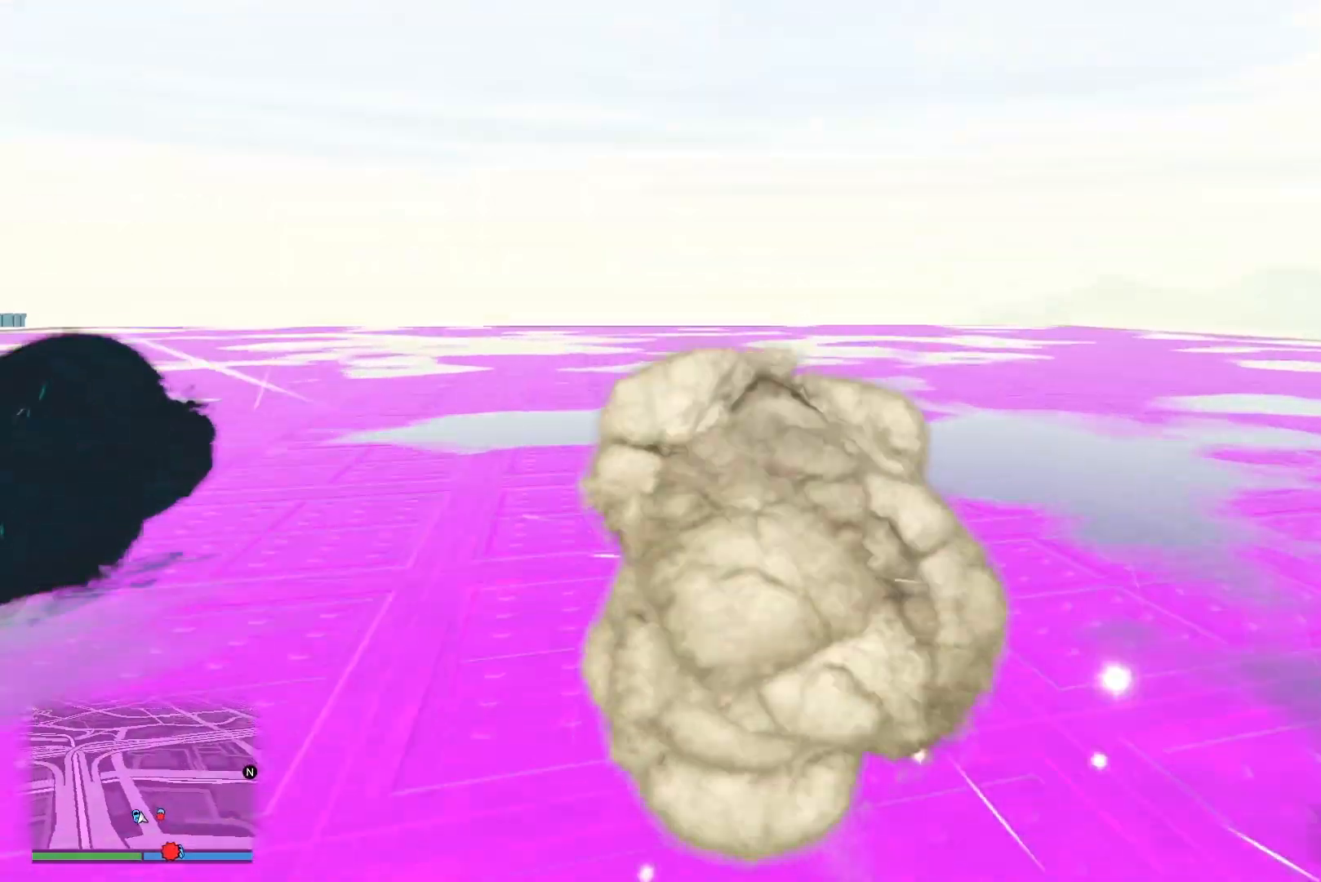
{"buttons": ["CIRCLE", "R2"], "left_stick": "right", "right_stick": "center", "events": [[233, "right_stick", "left"], [367, "DPAD_DOWN", "up"], [367, "right_stick", "center"], [417, "CIRCLE", "down"], [483, "left_stick", "right"], [500, "R2", "down"]]}
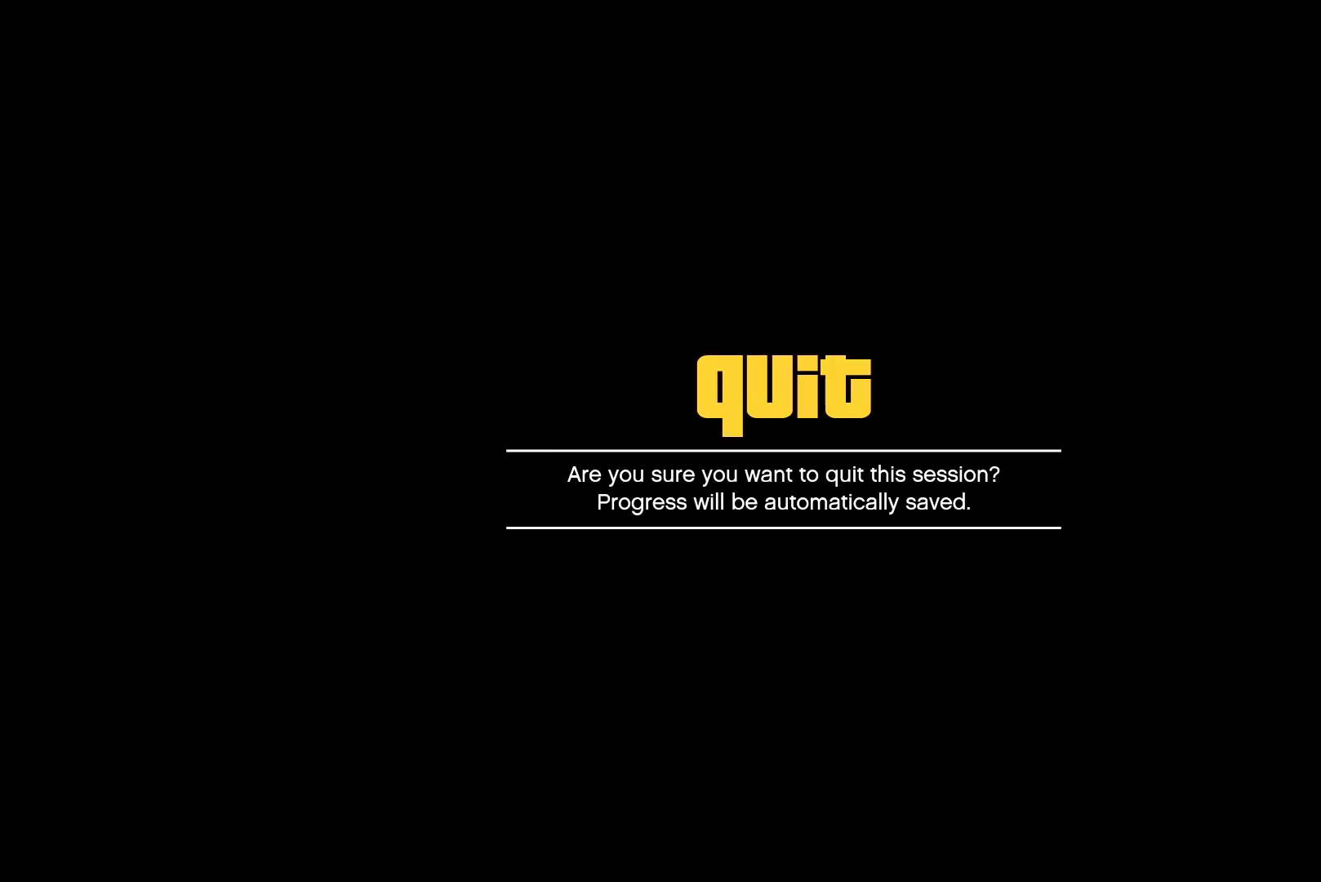
{"buttons": [], "left_stick": "right", "right_stick": "down-right", "events": [[50, "CIRCLE", "up"], [350, "right_stick", "down-right"], [383, "R2", "up"]]}
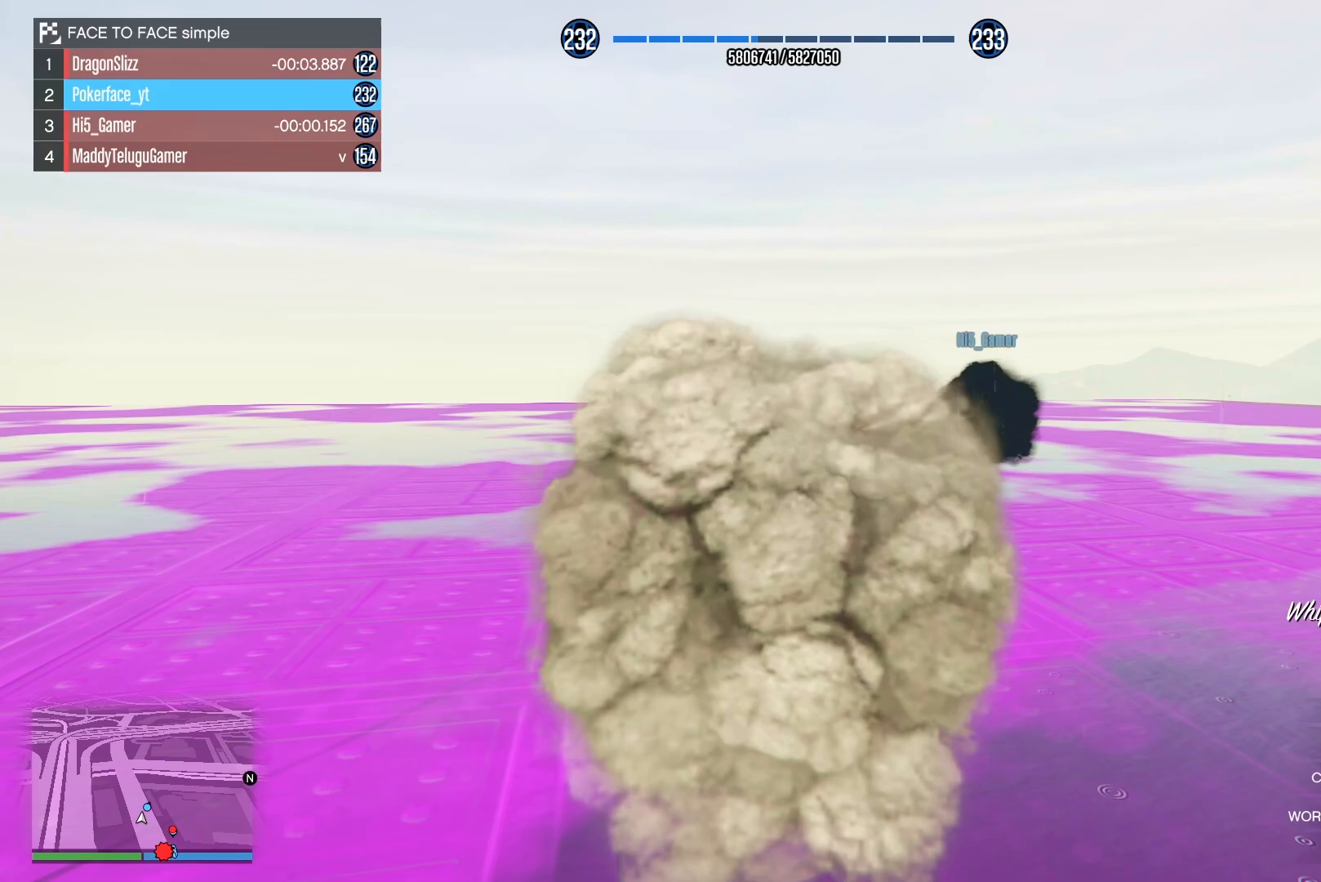
{"buttons": ["CROSS"], "left_stick": "right", "right_stick": "center", "events": [[17, "right_stick", "center"], [100, "CROSS", "down"], [183, "CROSS", "up"], [267, "CROSS", "down"], [300, "CROSS", "up"], [383, "CROSS", "down"], [433, "CROSS", "up"], [483, "CROSS", "down"]]}
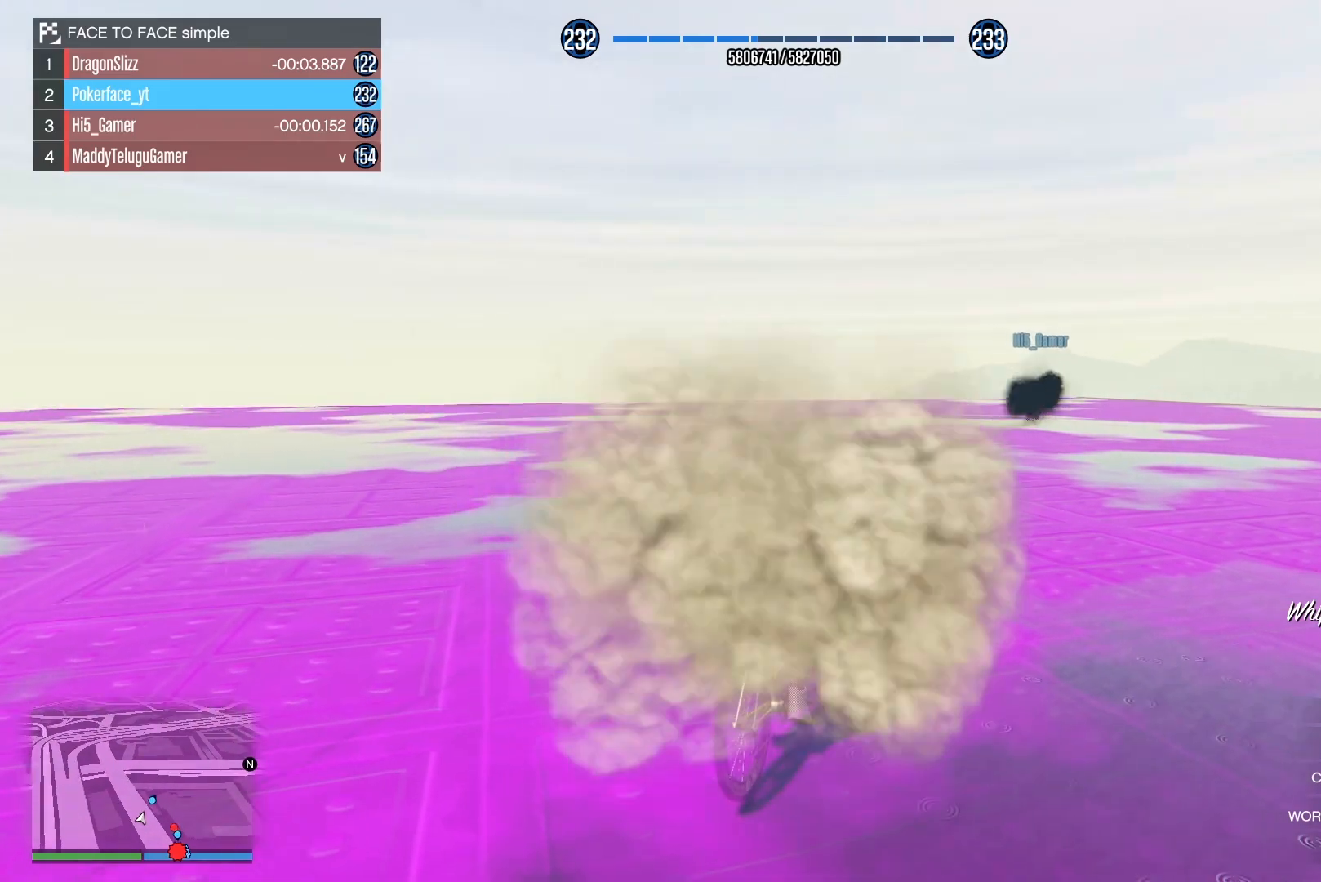
{"buttons": ["CROSS"], "left_stick": "right", "right_stick": "center", "events": [[50, "CROSS", "up"], [83, "CROSS", "down"], [167, "CROSS", "up"], [217, "CROSS", "down"], [300, "CROSS", "up"], [367, "CROSS", "down"], [417, "CROSS", "up"], [483, "CROSS", "down"]]}
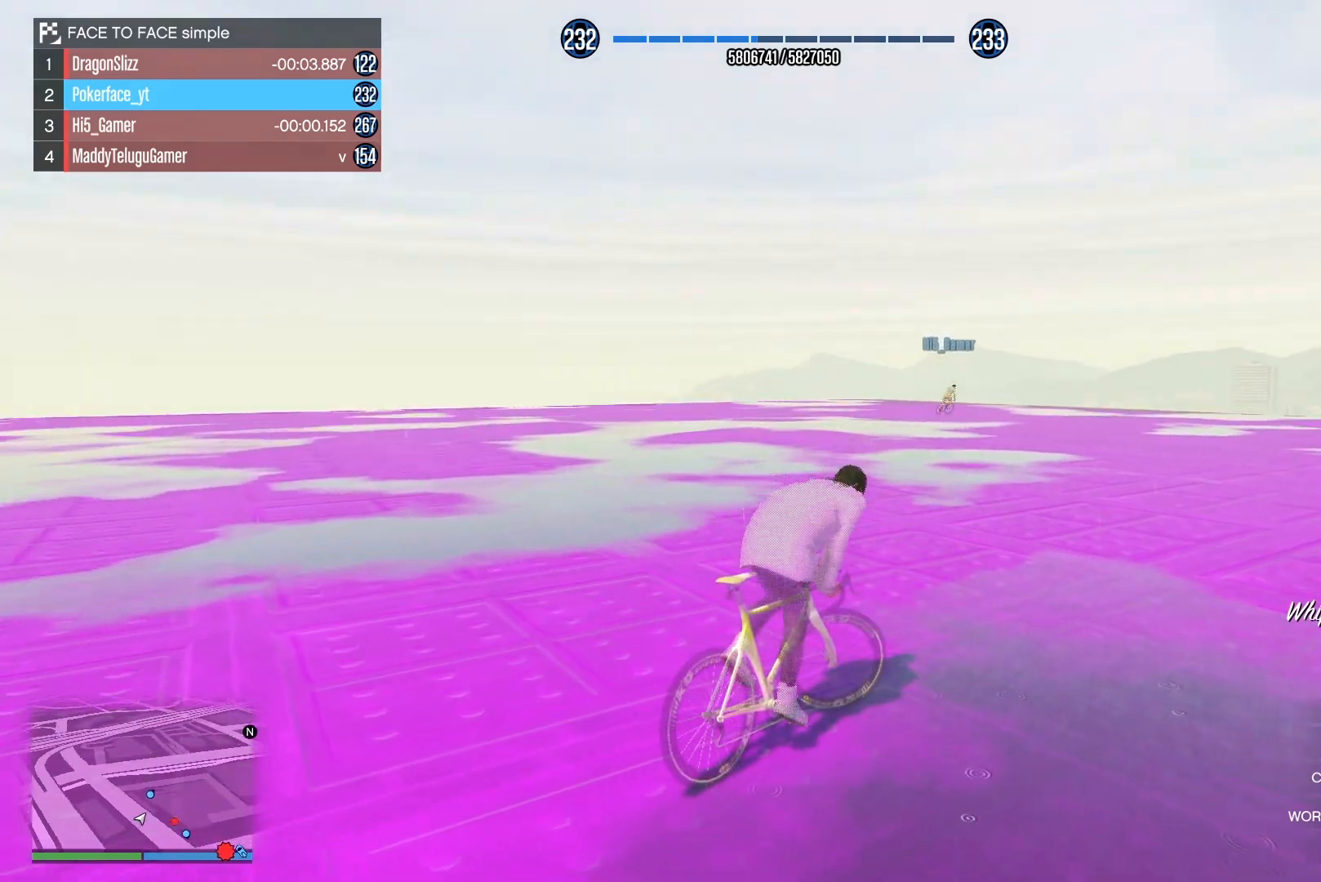
{"buttons": [], "left_stick": "up-right", "right_stick": "center", "events": [[67, "CROSS", "up"], [100, "CROSS", "down"], [183, "CROSS", "up"], [250, "CROSS", "down"], [317, "CROSS", "up"], [400, "CROSS", "down"], [467, "CROSS", "up"], [467, "left_stick", "up-right"]]}
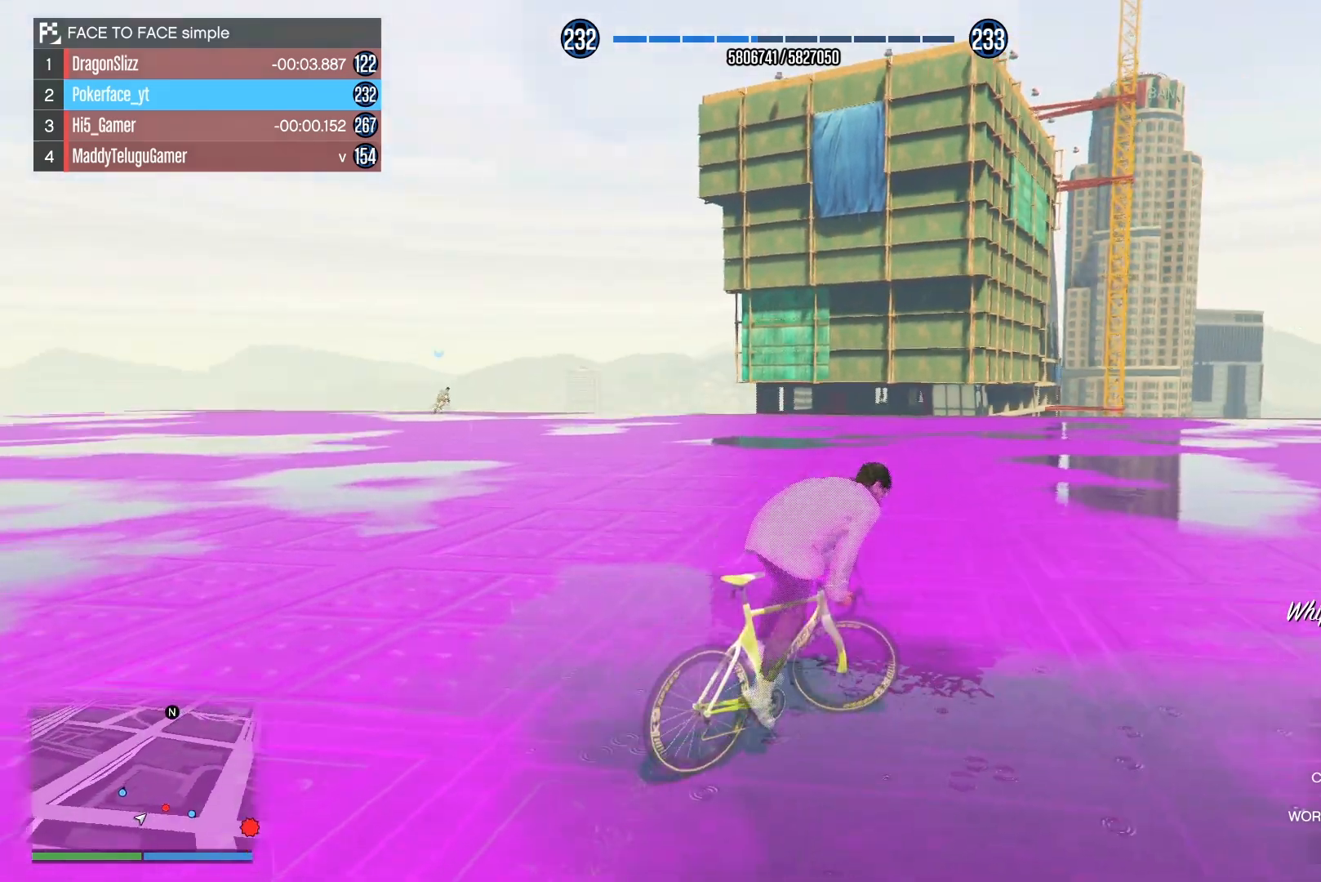
{"buttons": [], "left_stick": "center", "right_stick": "center", "events": [[33, "CROSS", "down"], [117, "CROSS", "up"], [200, "CROSS", "down"], [283, "CROSS", "up"], [350, "left_stick", "up-left"], [367, "CROSS", "down"], [433, "CROSS", "up"], [467, "left_stick", "center"]]}
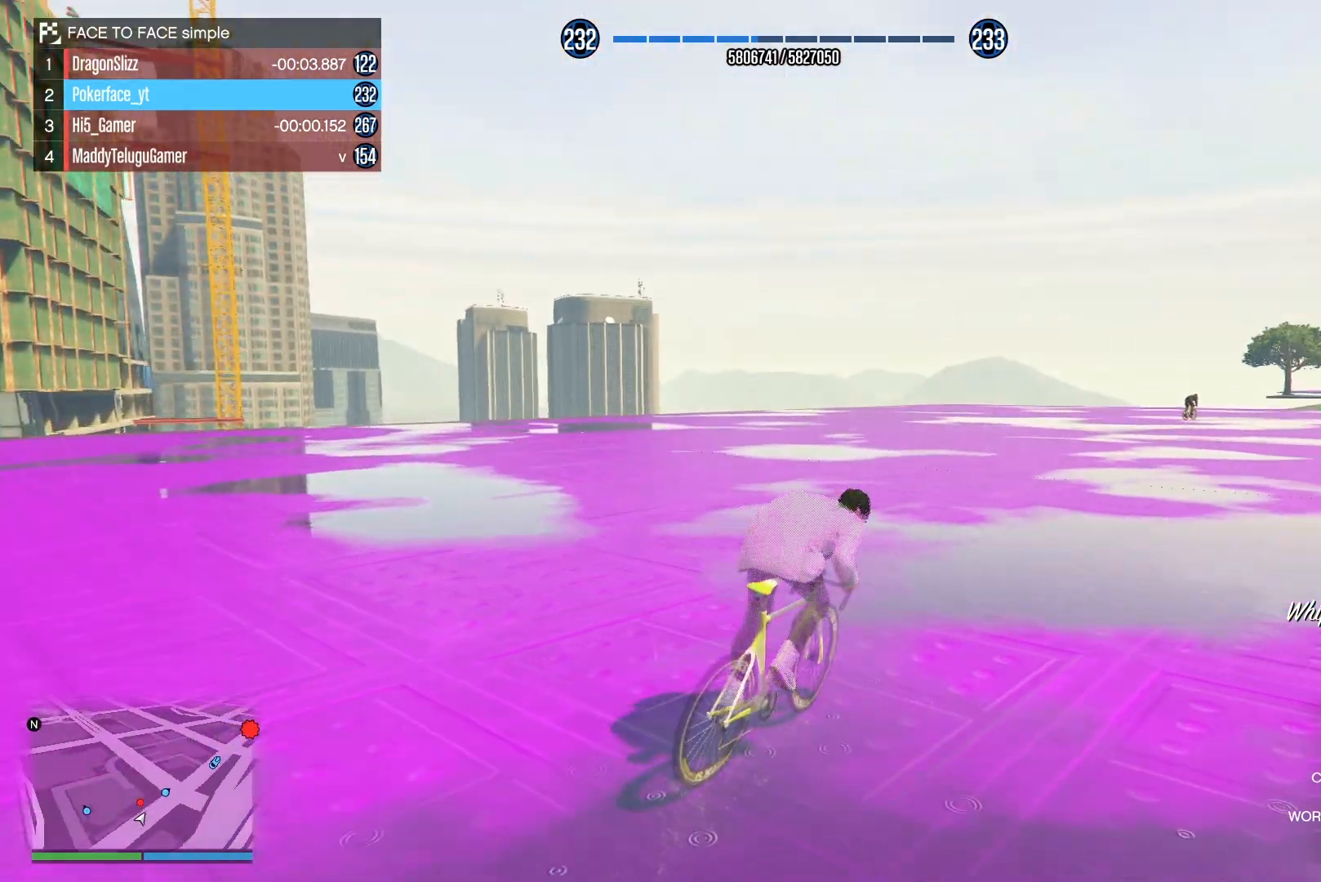
{"buttons": ["CROSS"], "left_stick": "right", "right_stick": "center", "events": [[17, "CROSS", "down"], [83, "CROSS", "up"], [167, "CROSS", "down"], [233, "CROSS", "up"], [317, "CROSS", "down"], [383, "CROSS", "up"], [400, "left_stick", "right"], [467, "CROSS", "down"]]}
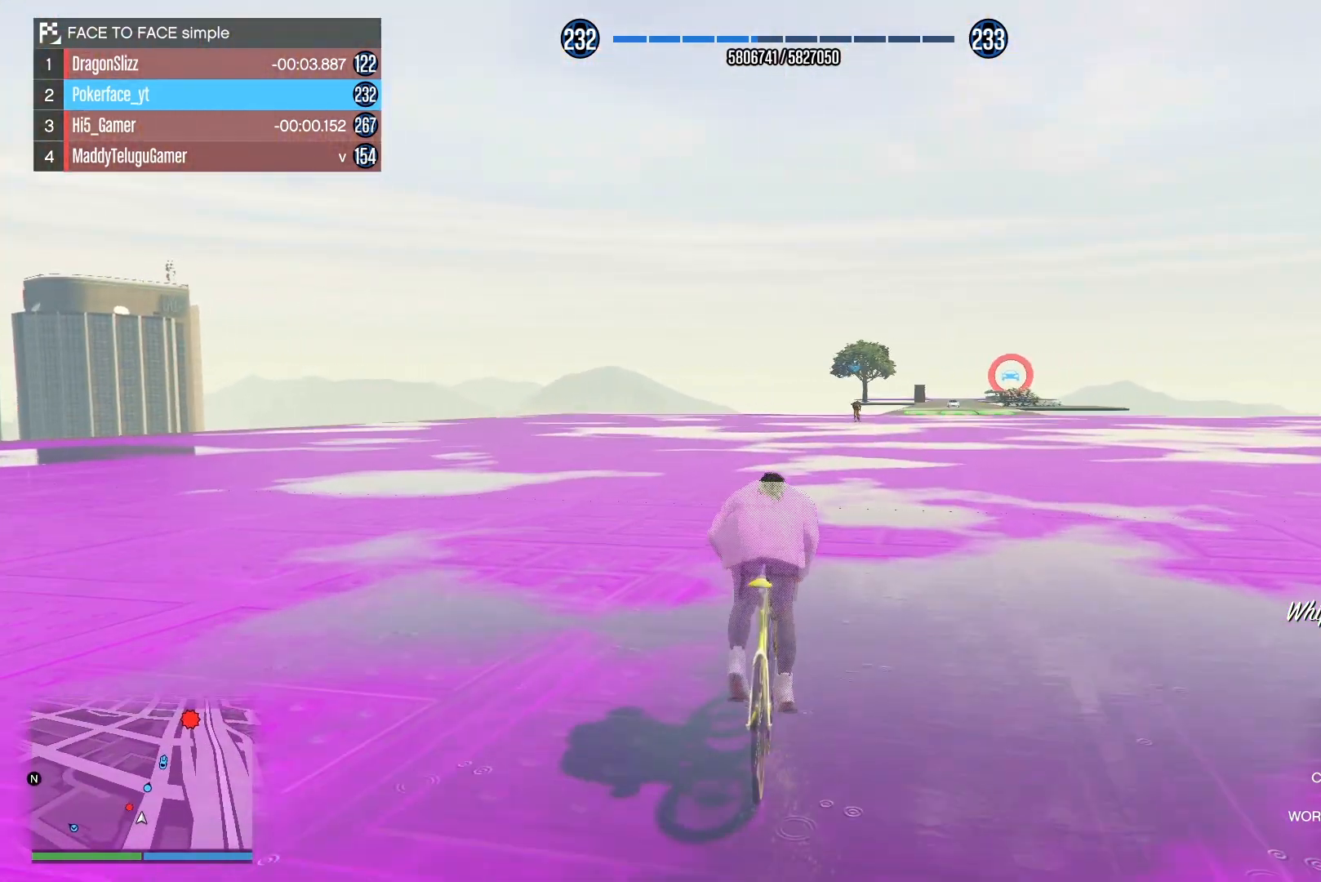
{"buttons": [], "left_stick": "center", "right_stick": "center", "events": [[17, "left_stick", "center"], [33, "CROSS", "up"], [117, "CROSS", "down"], [183, "CROSS", "up"], [267, "CROSS", "down"], [333, "CROSS", "up"], [417, "CROSS", "down"], [500, "CROSS", "up"]]}
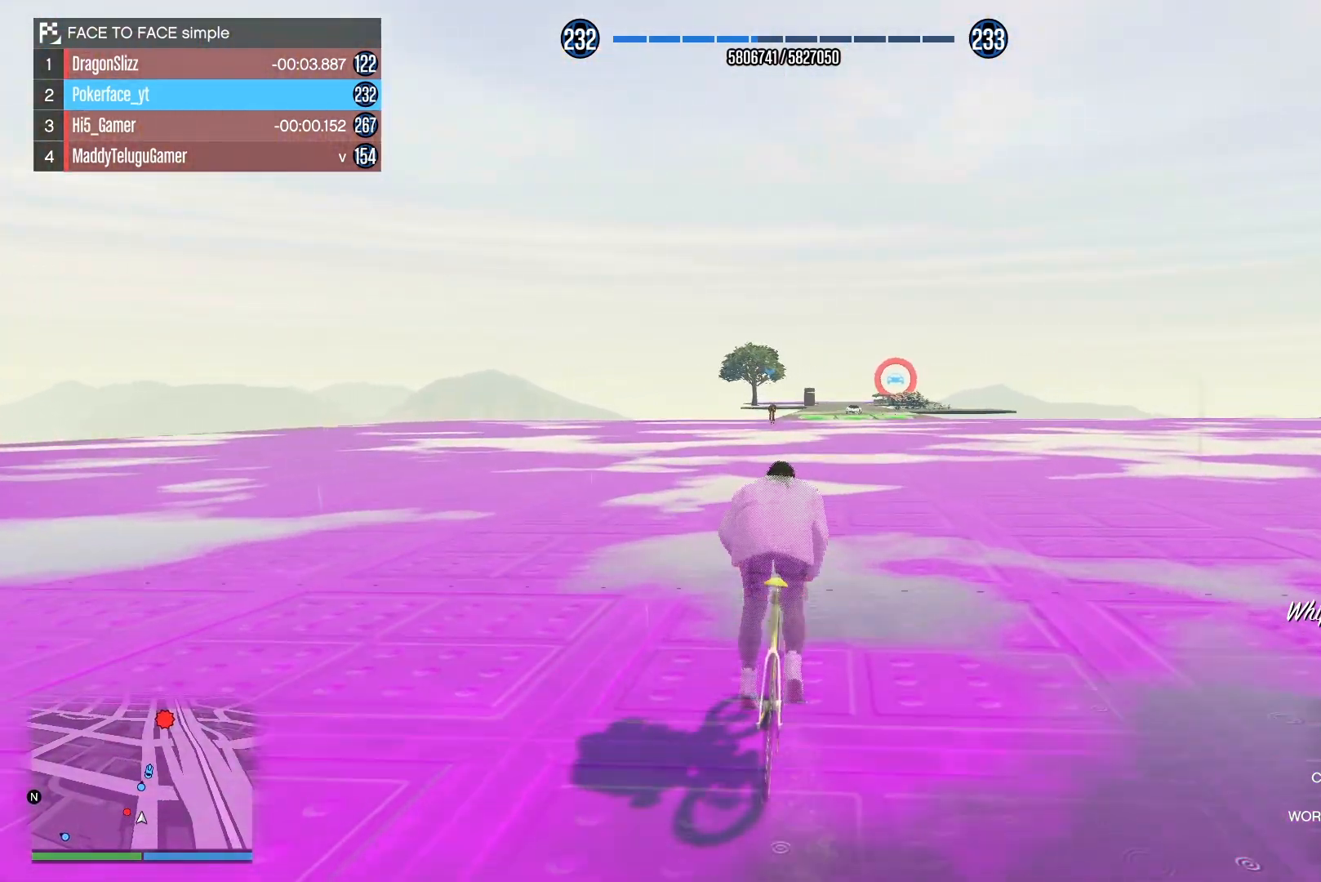
{"buttons": [], "left_stick": "center", "right_stick": "center", "events": [[83, "CROSS", "down"], [167, "CROSS", "up"], [250, "CROSS", "down"], [267, "left_stick", "right"], [317, "CROSS", "up"], [383, "left_stick", "center"], [417, "CROSS", "down"], [483, "CROSS", "up"]]}
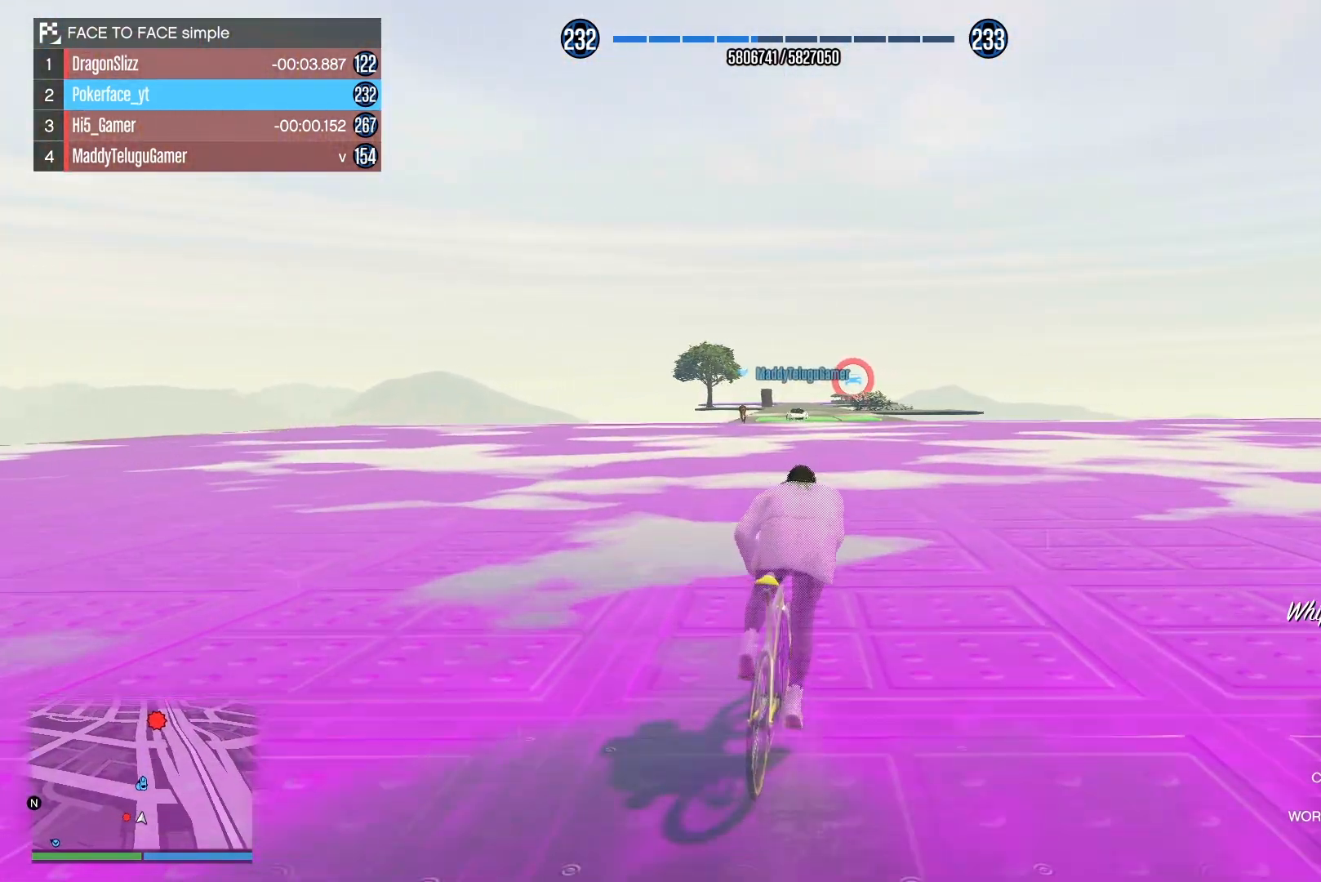
{"buttons": [], "left_stick": "left", "right_stick": "center", "events": [[83, "CROSS", "down"], [133, "left_stick", "right"], [150, "CROSS", "up"], [233, "CROSS", "down"], [317, "CROSS", "up"], [400, "CROSS", "down"], [450, "left_stick", "left"], [483, "CROSS", "up"]]}
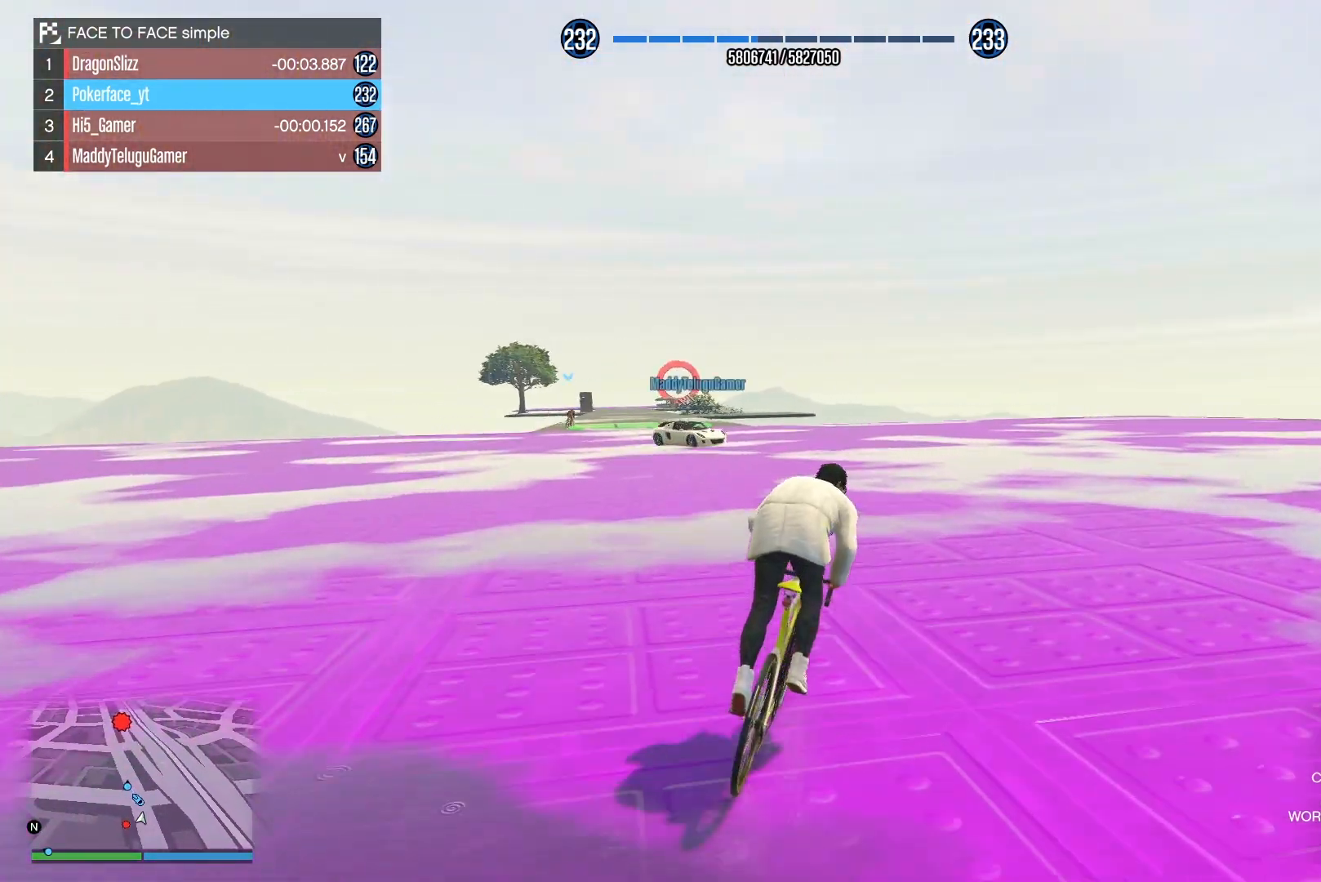
{"buttons": [], "left_stick": "center", "right_stick": "center", "events": [[67, "CROSS", "down"], [133, "CROSS", "up"], [217, "CROSS", "down"], [300, "CROSS", "up"], [350, "left_stick", "center"], [383, "CROSS", "down"], [450, "CROSS", "up"]]}
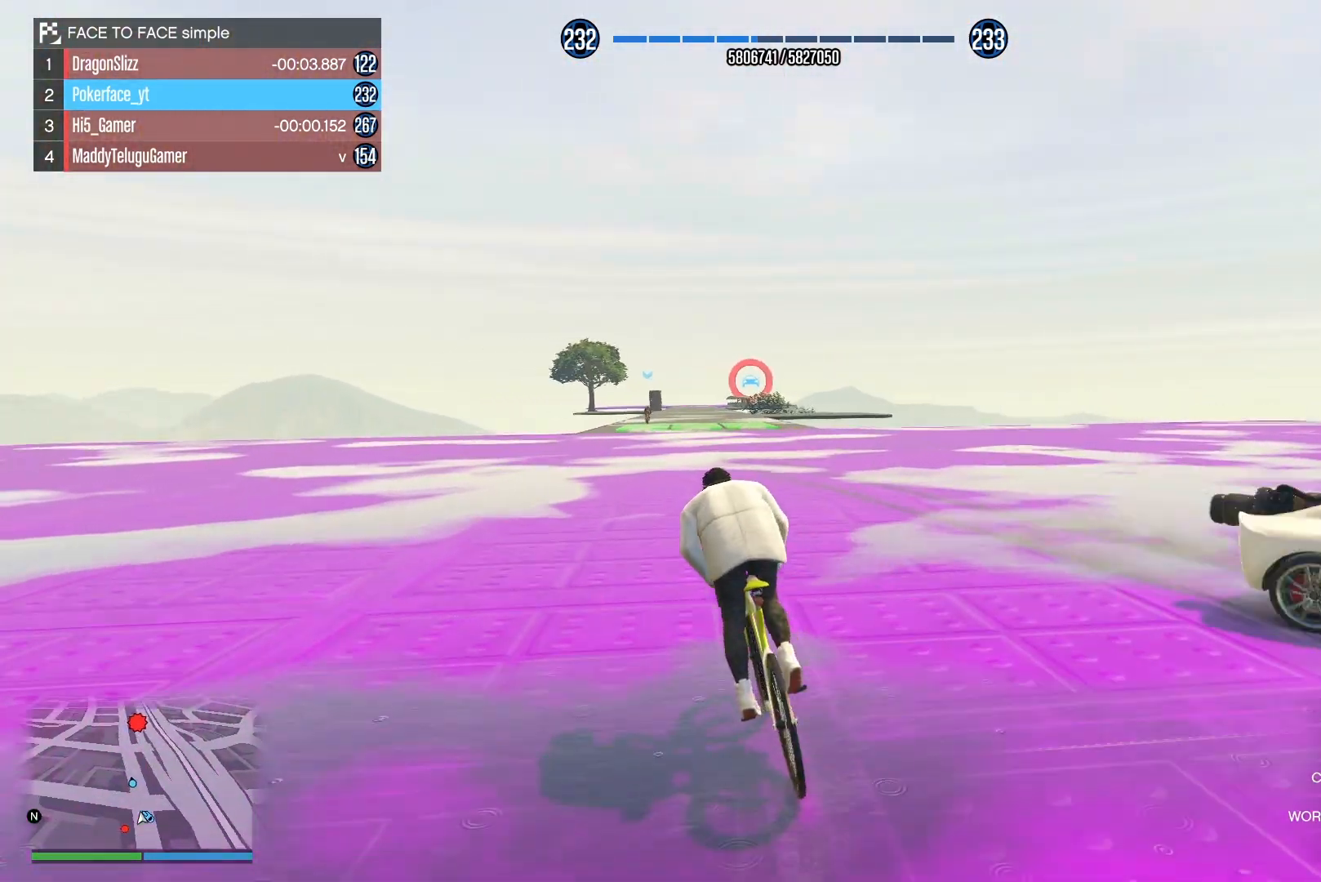
{"buttons": ["CROSS"], "left_stick": "center", "right_stick": "center", "events": [[33, "CROSS", "down"], [100, "CROSS", "up"], [167, "CROSS", "down"], [250, "CROSS", "up"], [250, "left_stick", "right"], [333, "CROSS", "down"], [350, "left_stick", "center"], [400, "CROSS", "up"], [500, "CROSS", "down"]]}
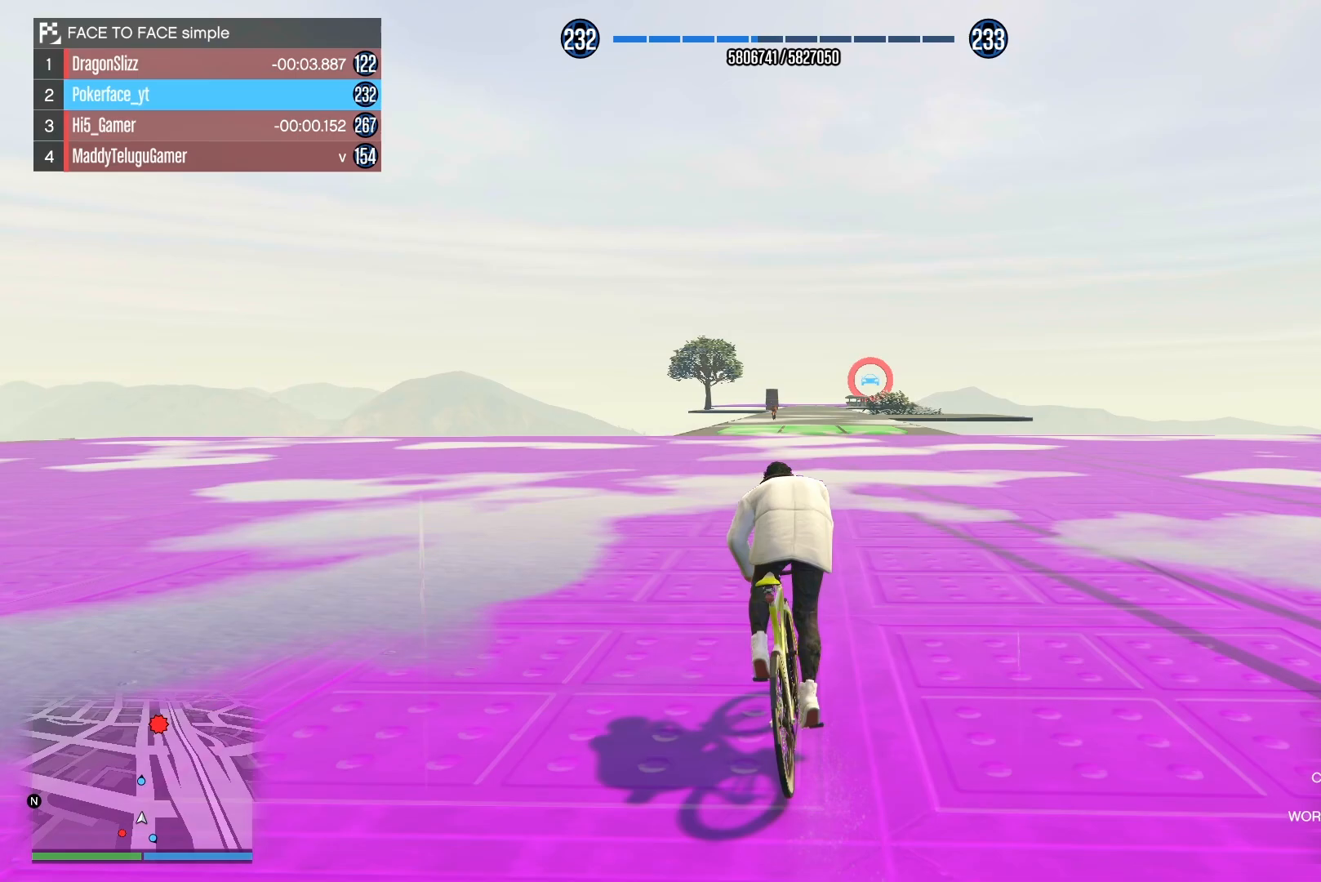
{"buttons": ["CROSS"], "left_stick": "center", "right_stick": "center", "events": [[67, "CROSS", "up"], [150, "CROSS", "down"], [233, "CROSS", "up"], [317, "CROSS", "down"], [400, "CROSS", "up"], [483, "CROSS", "down"]]}
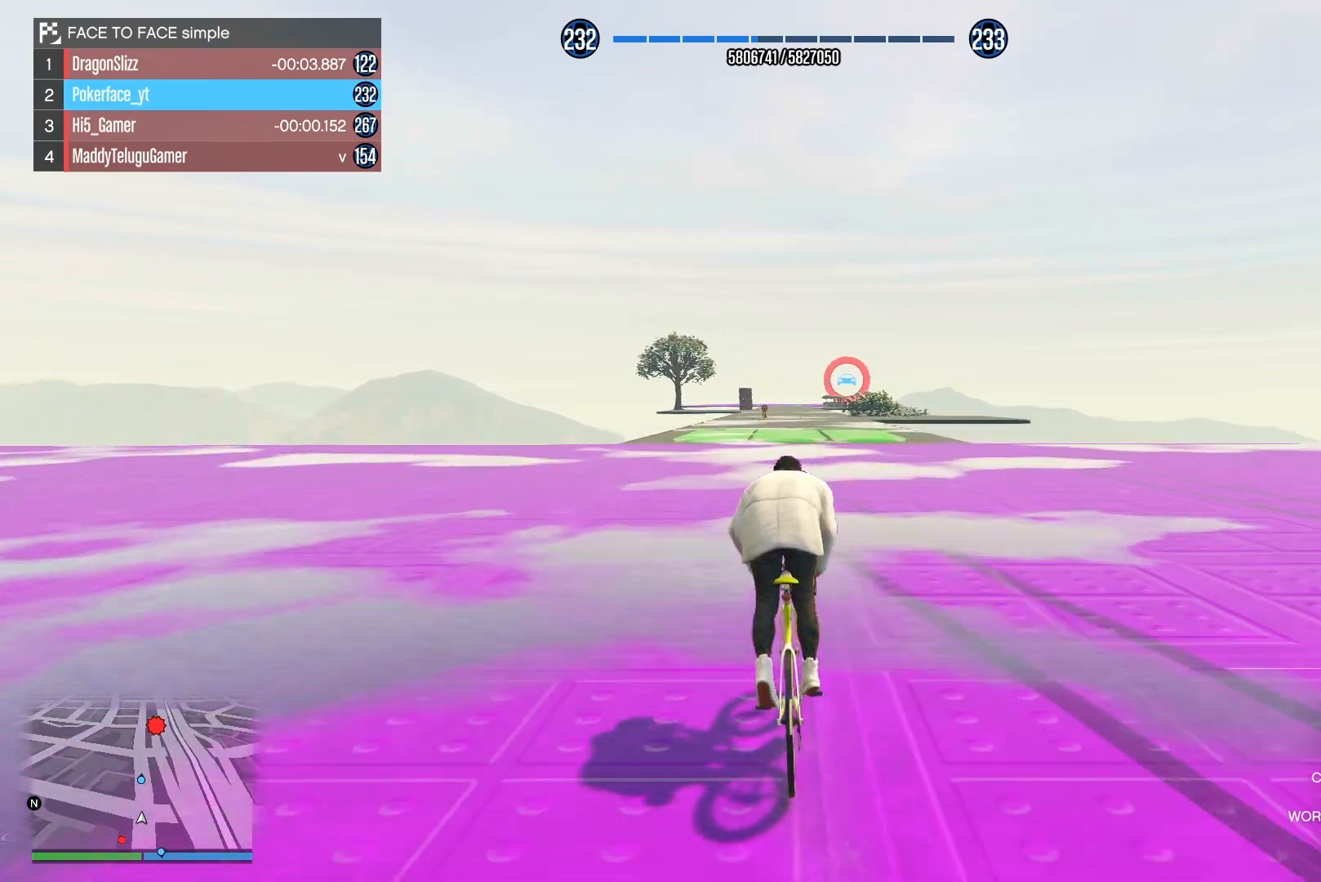
{"buttons": ["CROSS"], "left_stick": "center", "right_stick": "center", "events": [[50, "CROSS", "up"], [150, "CROSS", "down"], [200, "CROSS", "up"], [283, "CROSS", "down"], [367, "CROSS", "up"], [433, "CROSS", "down"]]}
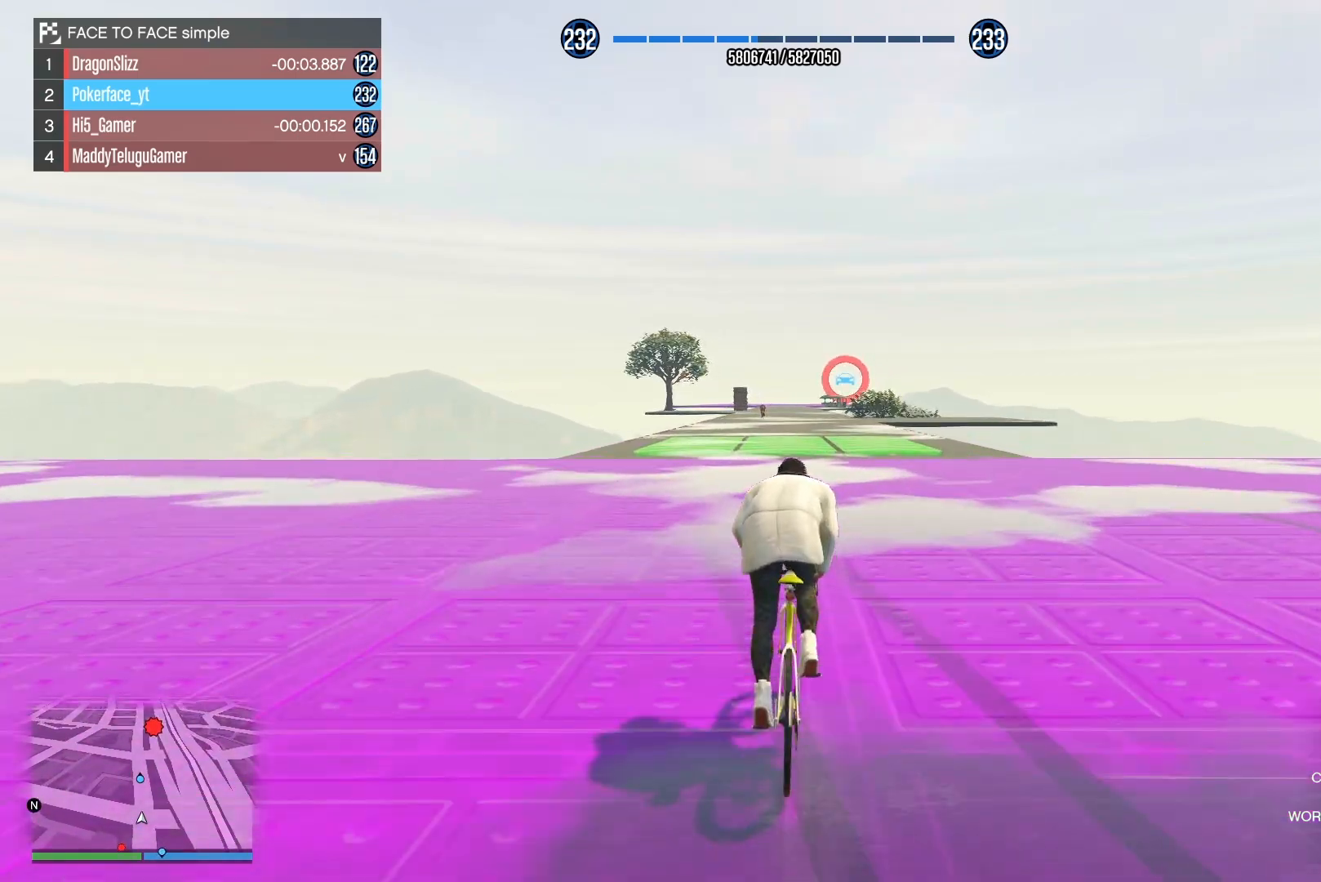
{"buttons": ["CROSS"], "left_stick": "center", "right_stick": "center", "events": [[17, "CROSS", "up"], [83, "CROSS", "down"], [150, "CROSS", "up"], [217, "CROSS", "down"], [300, "CROSS", "up"], [350, "CROSS", "down"], [433, "CROSS", "up"], [500, "CROSS", "down"]]}
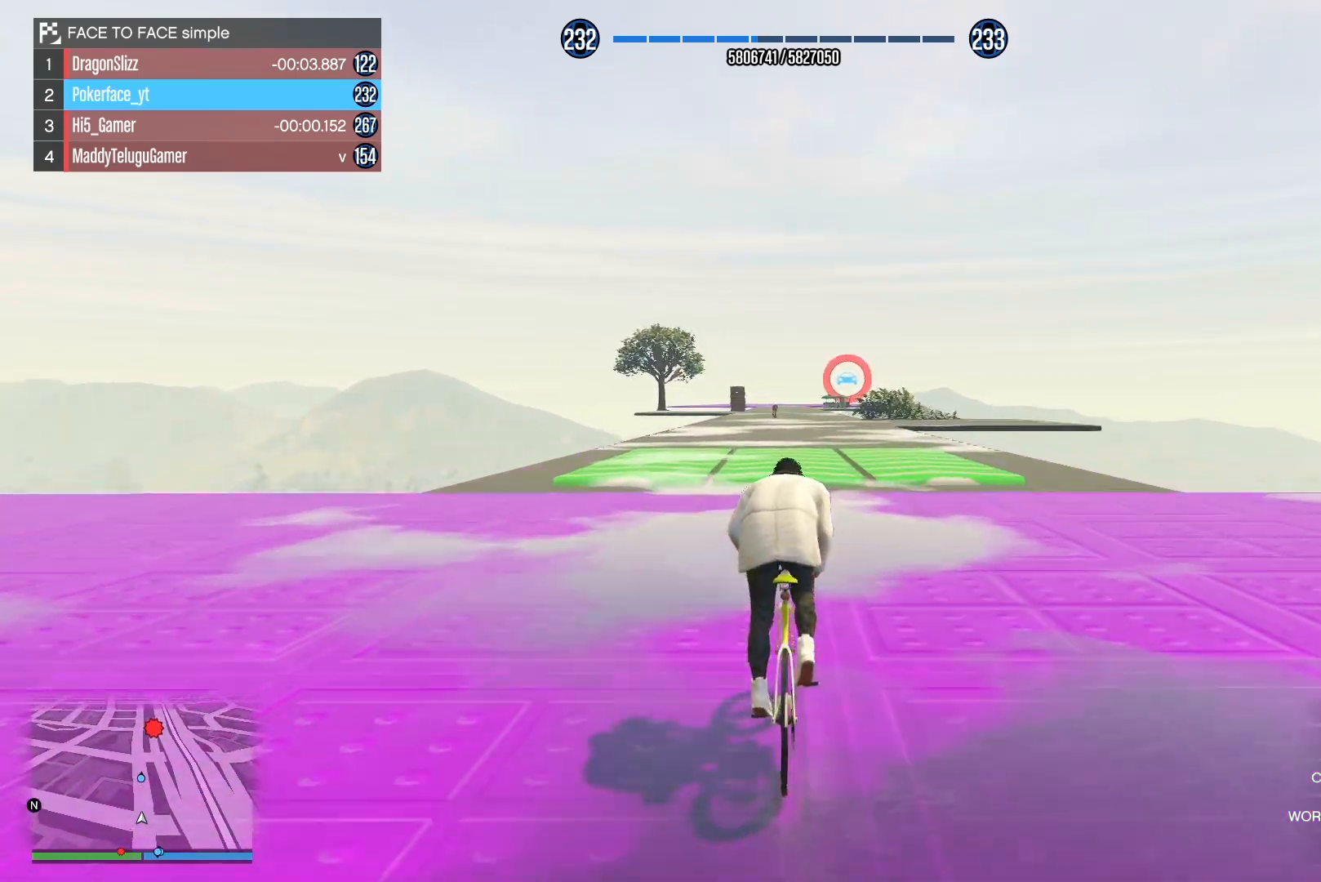
{"buttons": ["CROSS"], "left_stick": "down", "right_stick": "center", "events": [[67, "CROSS", "up"], [150, "CROSS", "down"], [233, "CROSS", "up"], [250, "left_stick", "down"], [300, "CROSS", "down"], [367, "CROSS", "up"], [450, "CROSS", "down"]]}
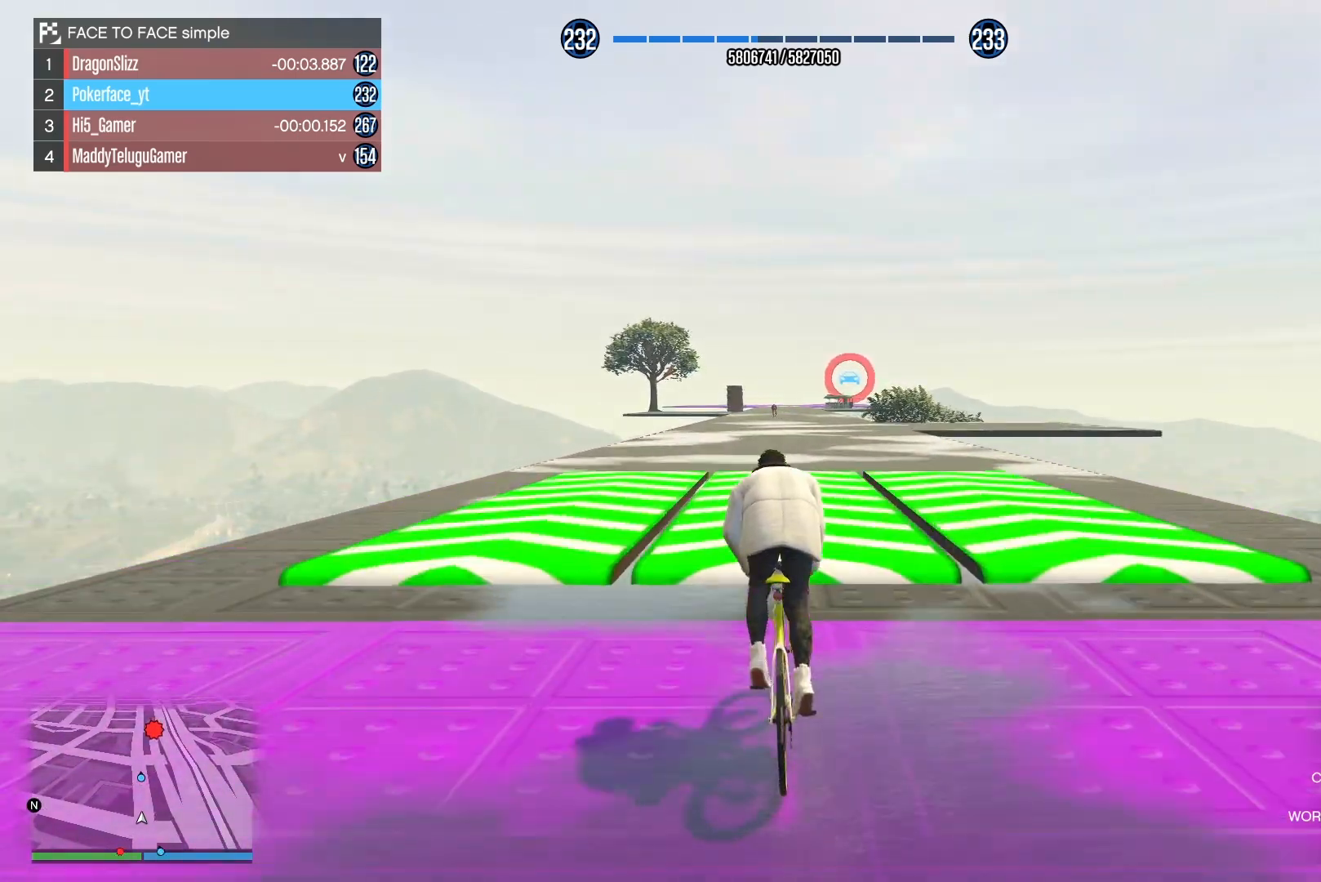
{"buttons": [], "left_stick": "down", "right_stick": "center", "events": [[33, "CROSS", "up"], [117, "CROSS", "down"], [183, "CROSS", "up"], [283, "CROSS", "down"], [333, "CROSS", "up"], [433, "CROSS", "down"], [500, "CROSS", "up"]]}
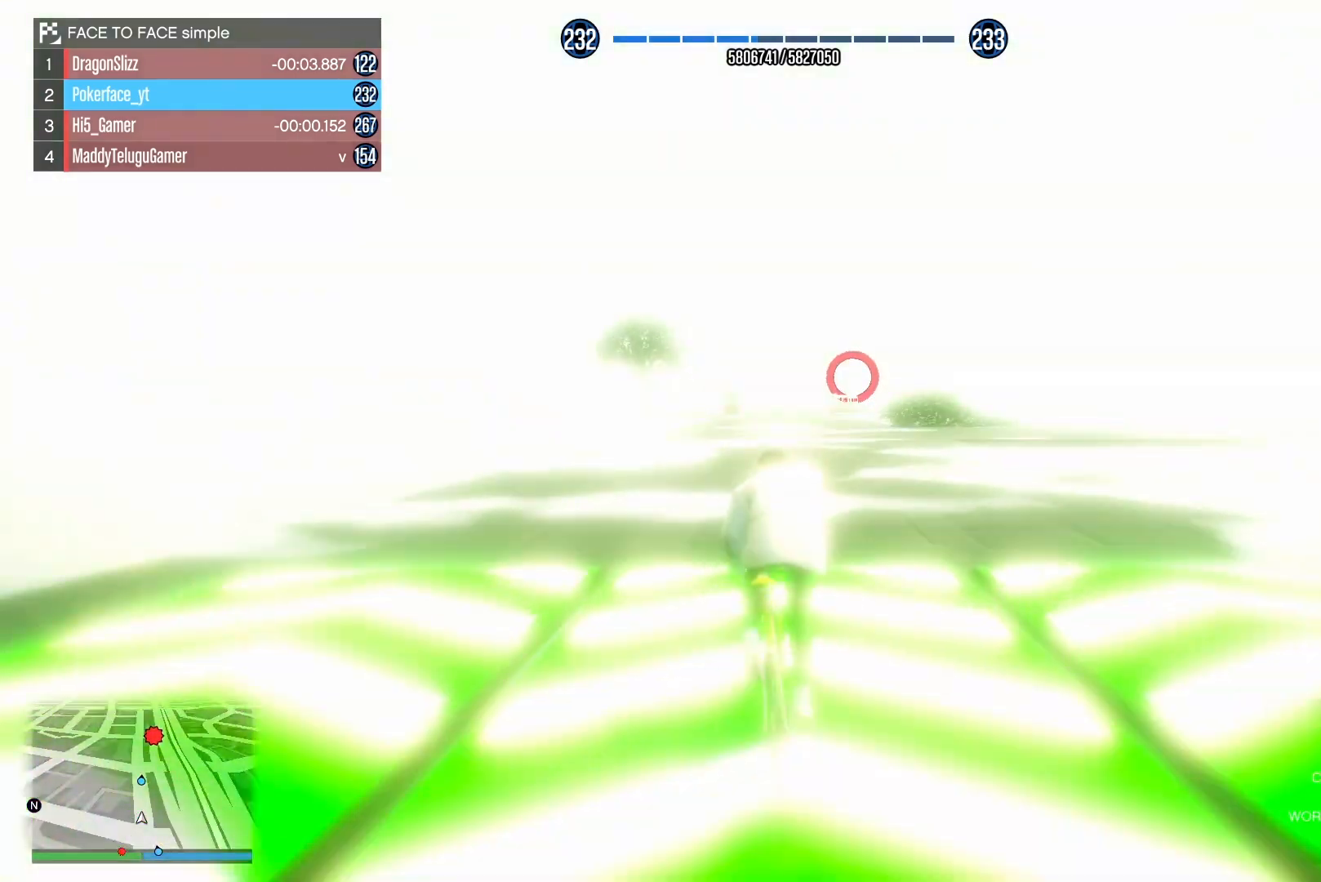
{"buttons": [], "left_stick": "down", "right_stick": "center", "events": [[100, "CROSS", "down"], [167, "CROSS", "up"], [267, "CROSS", "down"], [333, "CROSS", "up"], [417, "CROSS", "down"], [483, "CROSS", "up"]]}
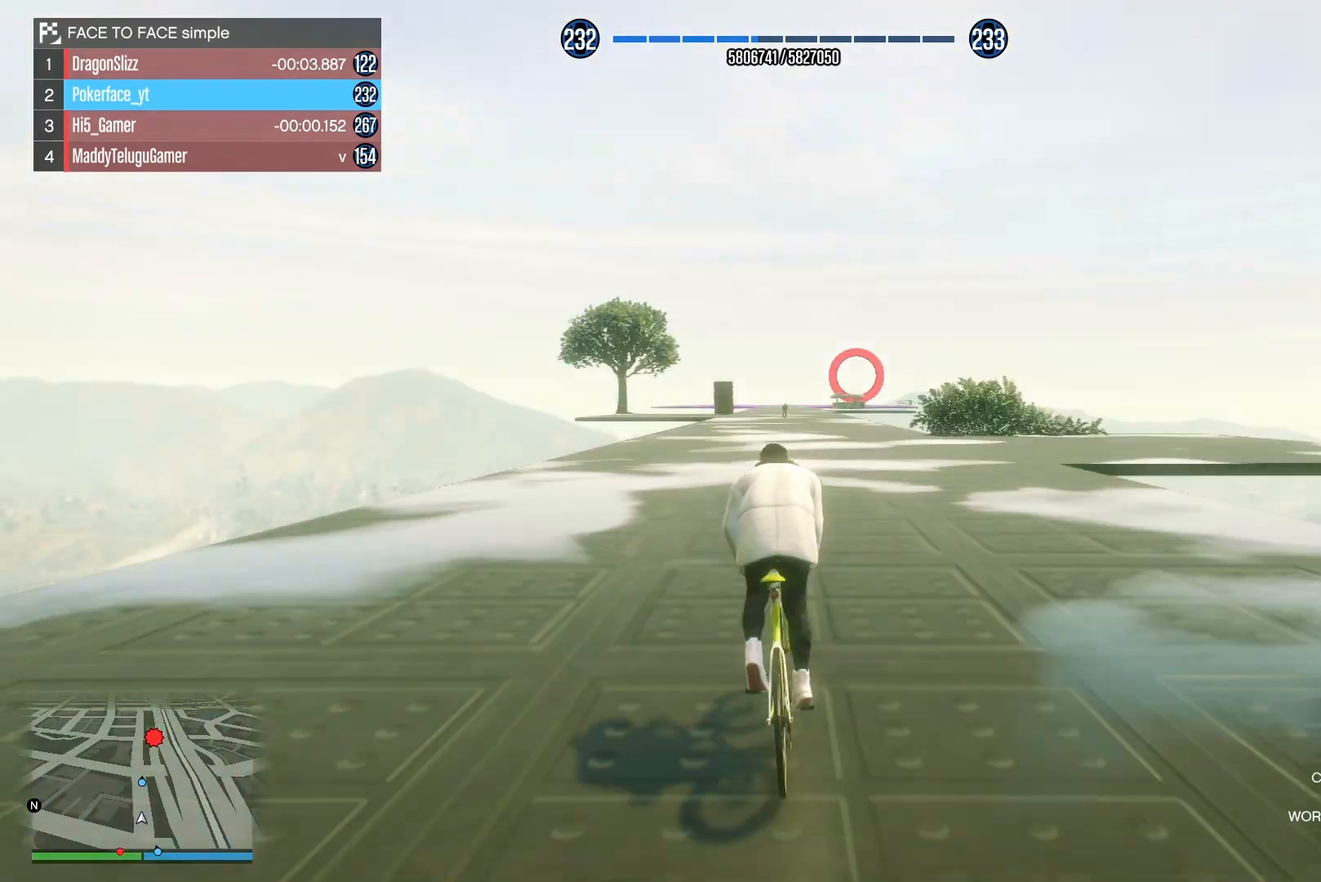
{"buttons": ["CROSS"], "left_stick": "down", "right_stick": "center", "events": [[83, "CROSS", "down"], [133, "CROSS", "up"], [350, "CROSS", "down"], [433, "CROSS", "up"], [500, "CROSS", "down"]]}
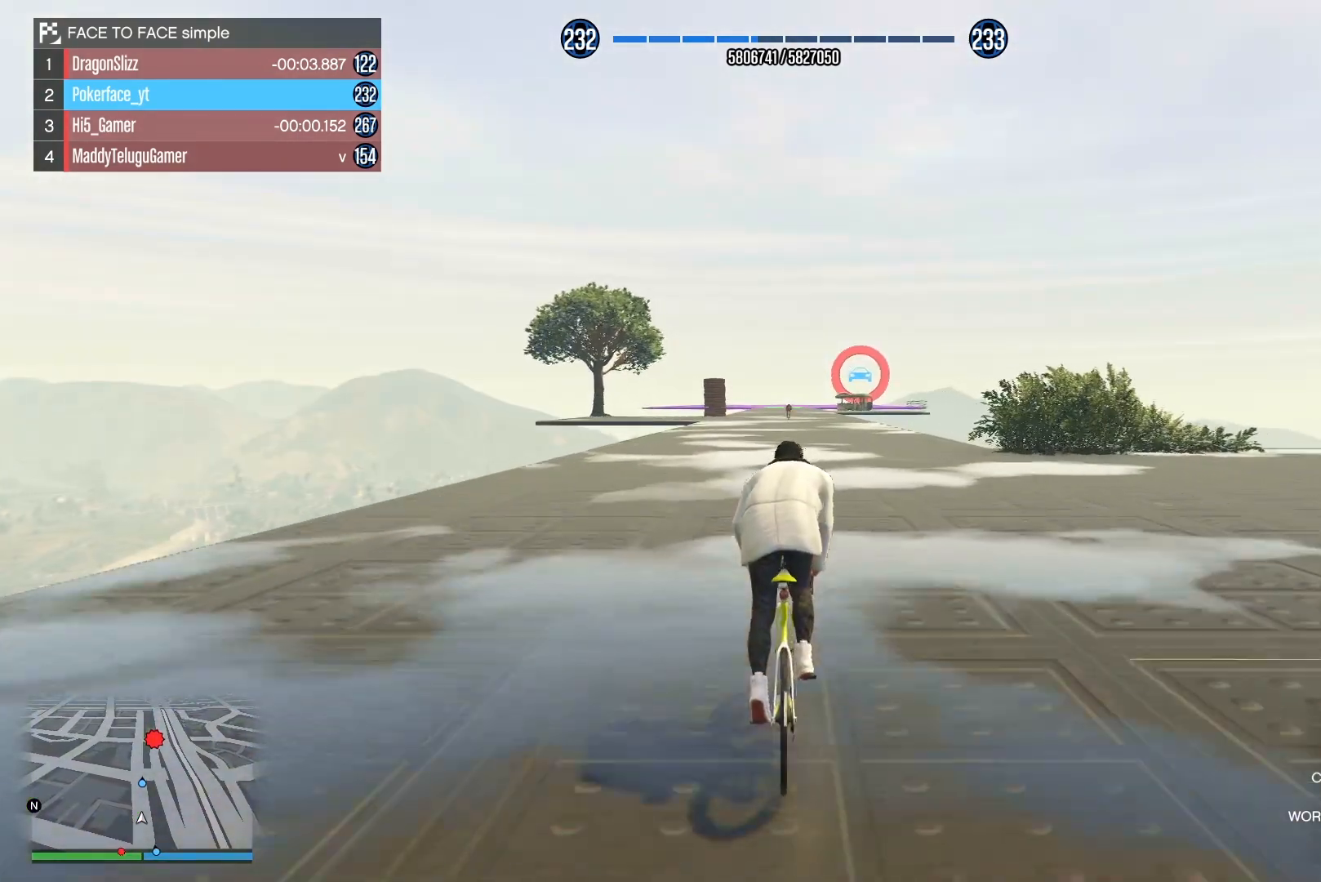
{"buttons": ["CROSS"], "left_stick": "down", "right_stick": "center", "events": [[67, "CROSS", "up"], [150, "CROSS", "down"], [217, "CROSS", "up"], [300, "CROSS", "down"], [367, "CROSS", "up"], [450, "CROSS", "down"]]}
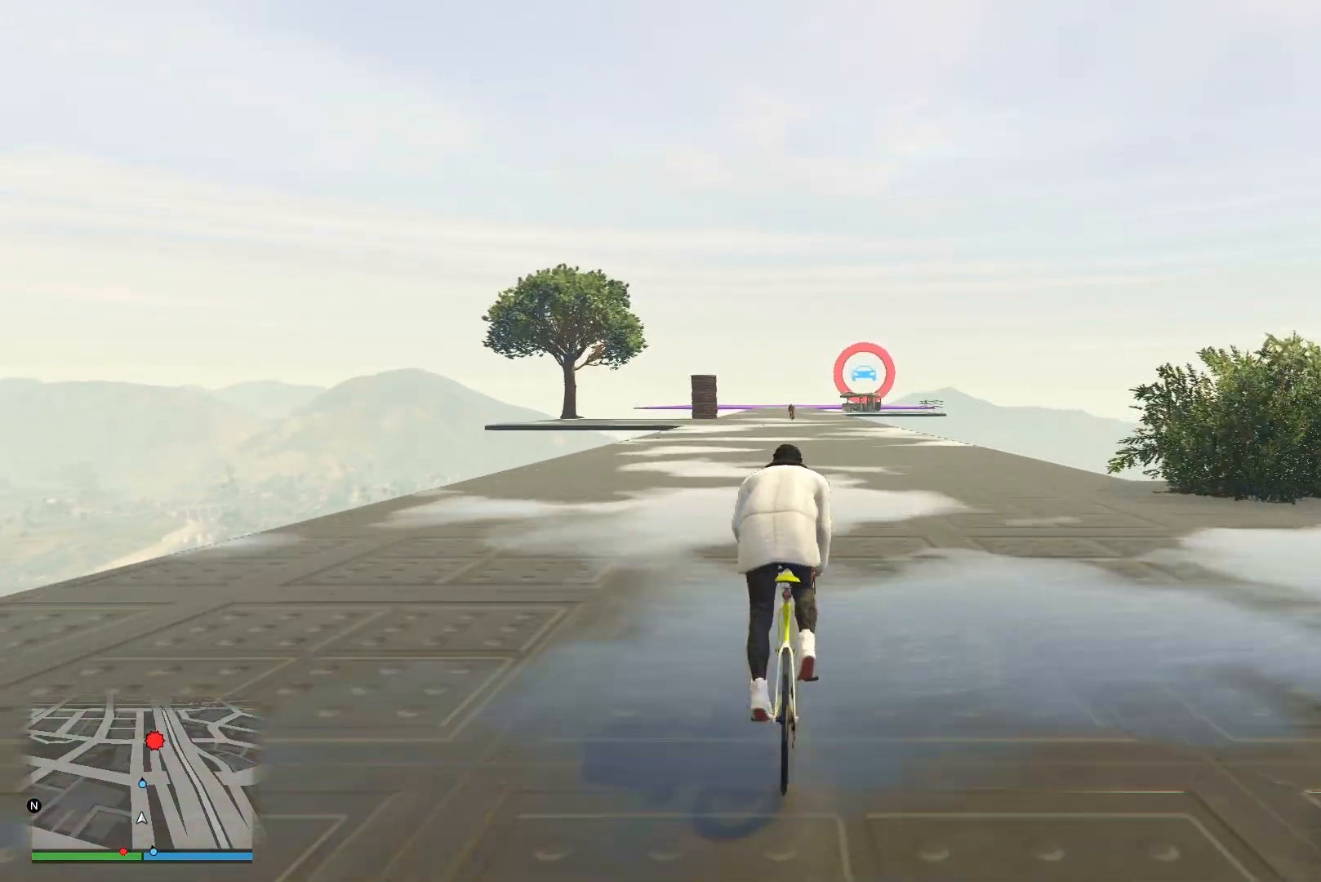
{"buttons": ["CROSS"], "left_stick": "down", "right_stick": "center", "events": [[17, "CROSS", "up"], [100, "CROSS", "down"], [183, "CROSS", "up"], [267, "CROSS", "down"], [350, "CROSS", "up"], [417, "CROSS", "down"]]}
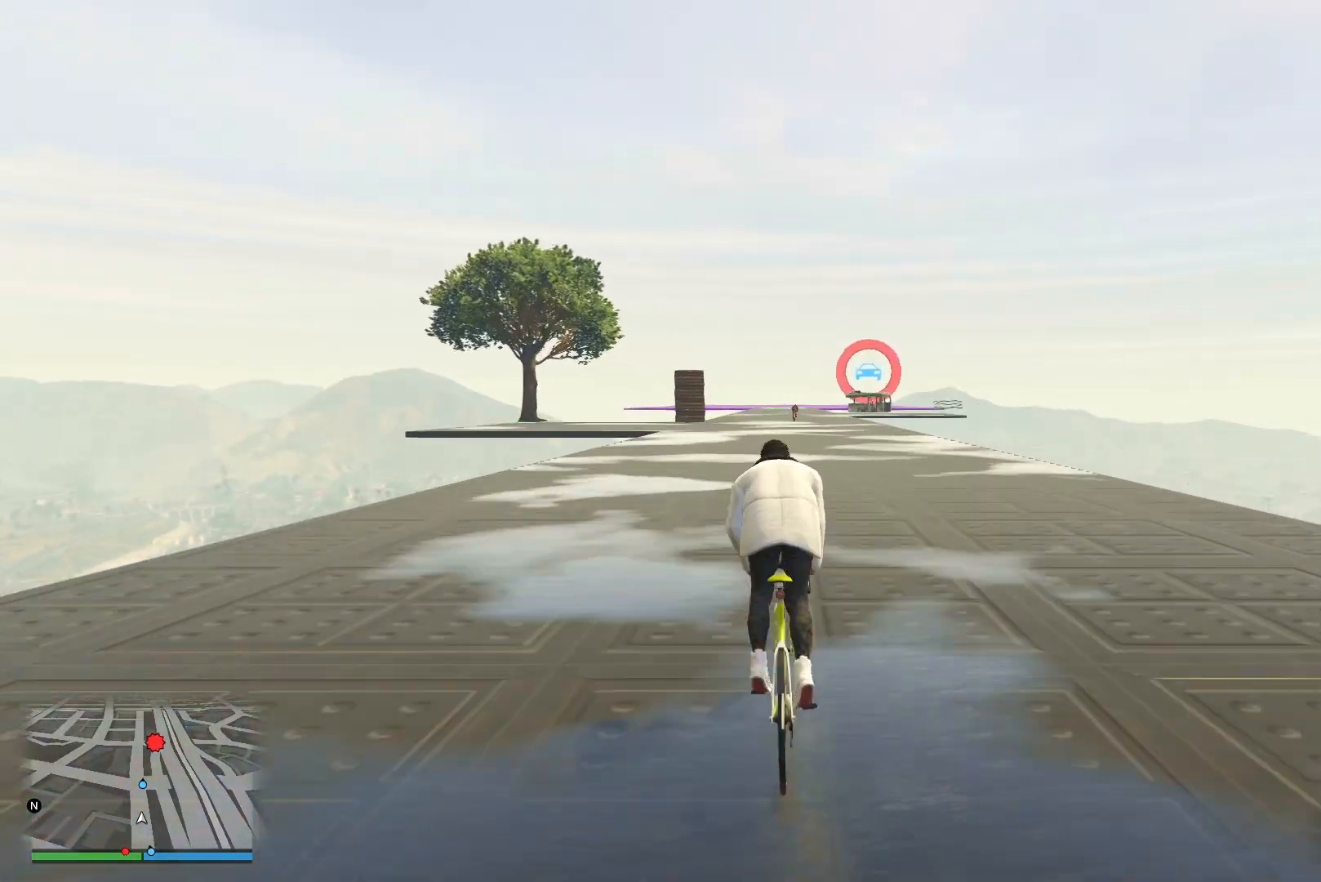
{"buttons": [], "left_stick": "center", "right_stick": "center", "events": [[17, "CROSS", "up"], [83, "CROSS", "down"], [167, "CROSS", "up"], [250, "CROSS", "down"], [317, "CROSS", "up"], [417, "CROSS", "down"], [467, "left_stick", "center"], [500, "CROSS", "up"]]}